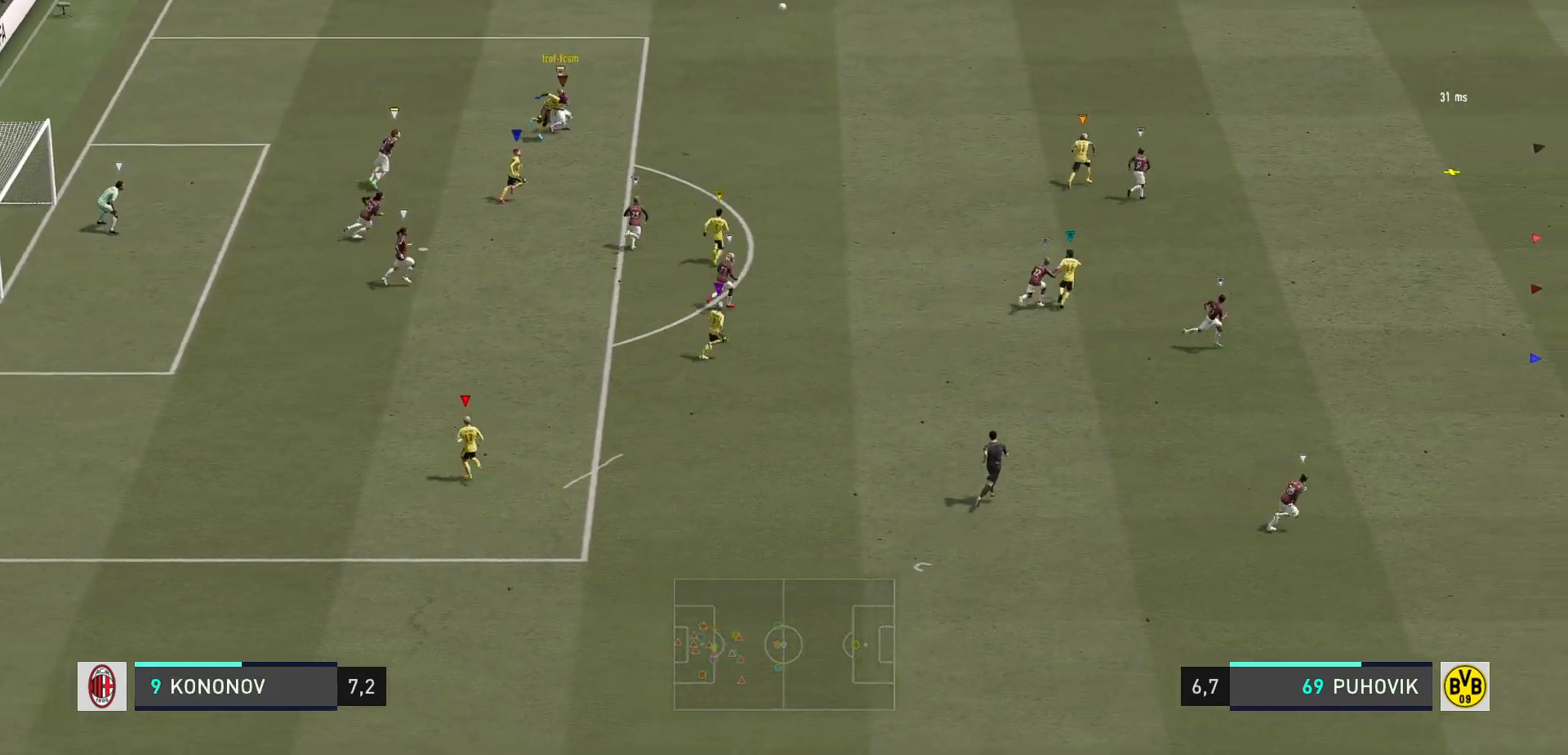
Gameplay with a controller (Xbox layout); each line is a JSON object with the inputs held at the frame after it. "events" lists button and stick changes between this image and that frame as [ms after this image, input, new state], when the widget could be followed in between. Not read: L3 R3.
{"buttons": [], "left_stick": "up-left", "right_stick": "center", "events": [[267, "left_stick", "up-left"]]}
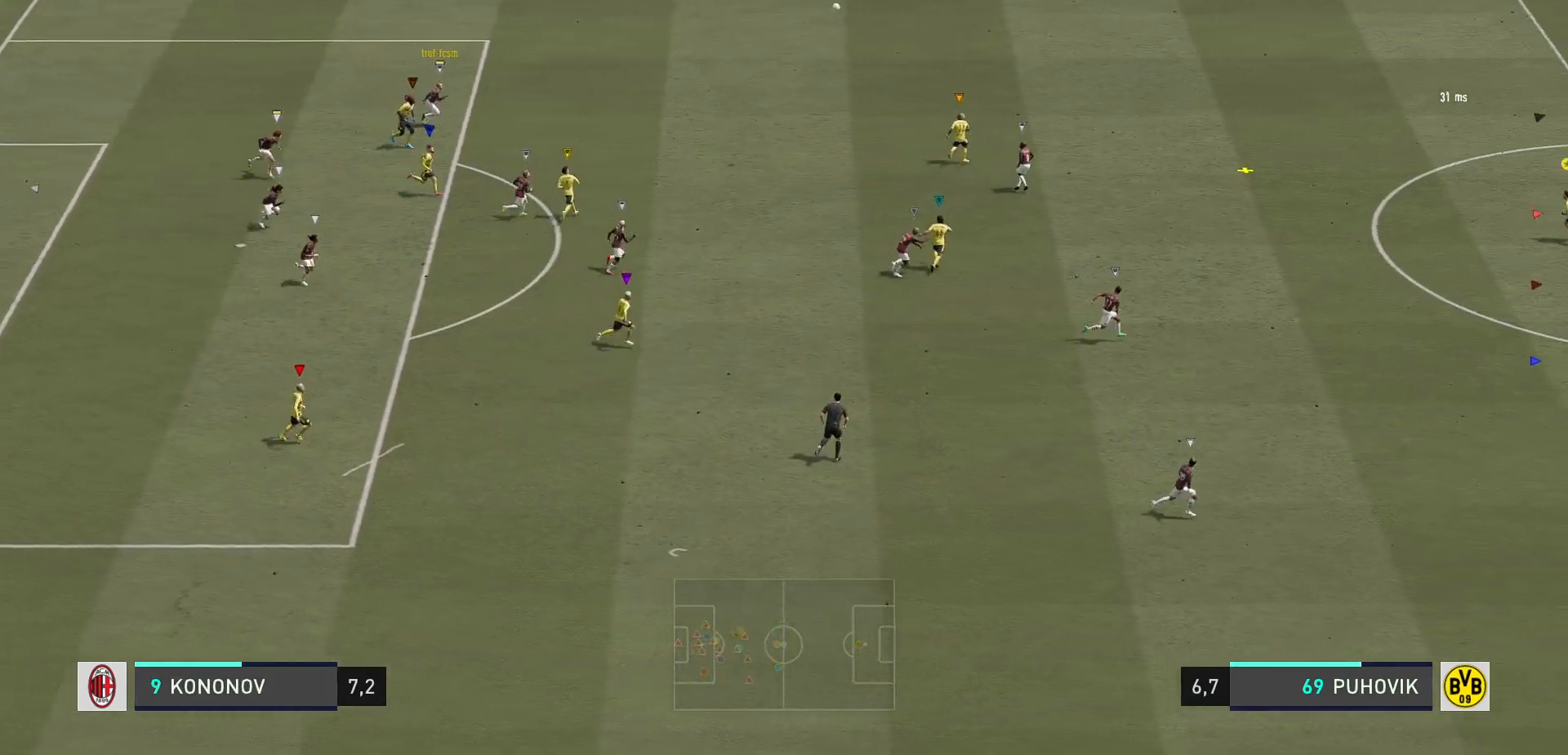
{"buttons": [], "left_stick": "down", "right_stick": "center", "events": [[67, "left_stick", "left"], [217, "left_stick", "down"]]}
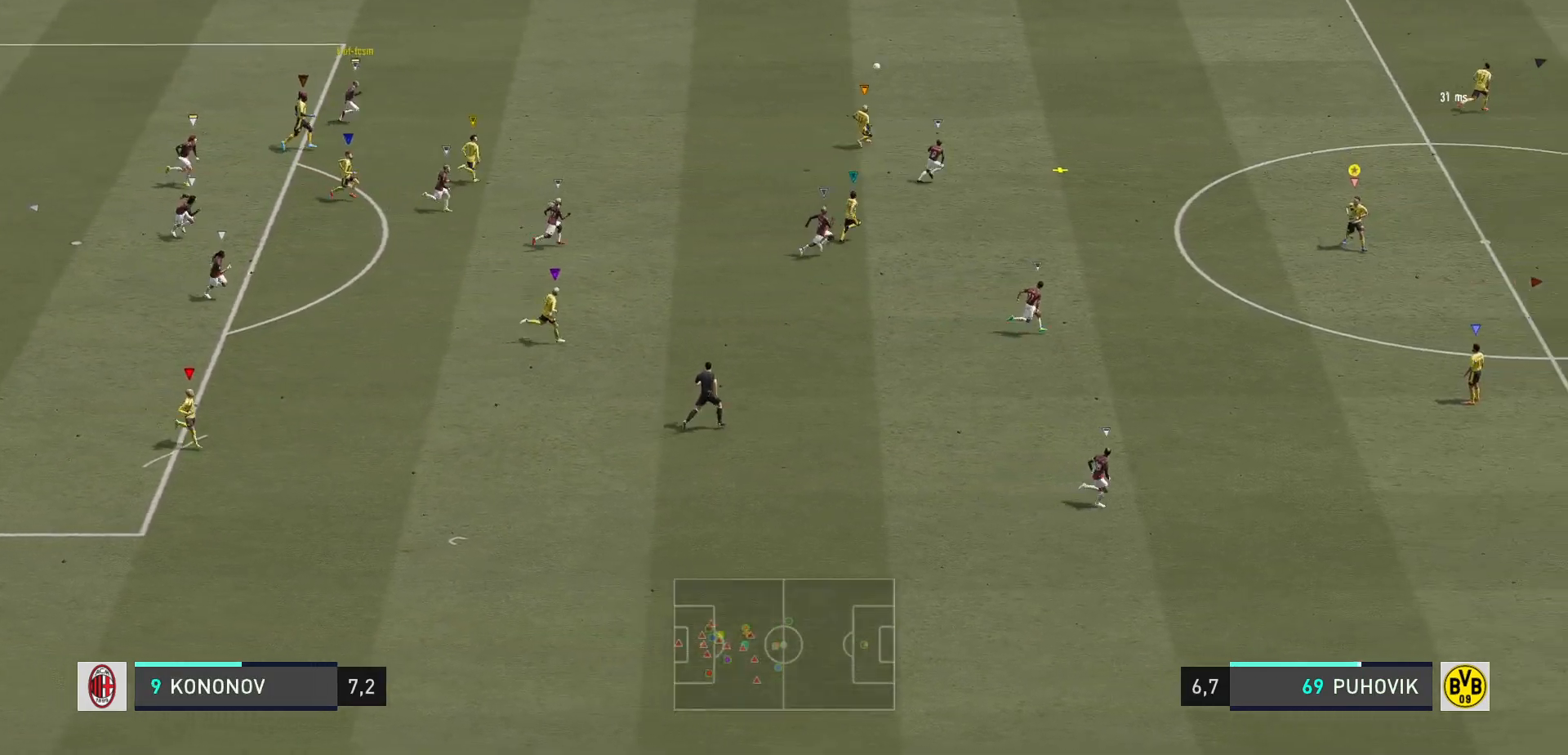
{"buttons": ["R2"], "left_stick": "right", "right_stick": "center", "events": [[150, "left_stick", "right"], [450, "R2", "down"]]}
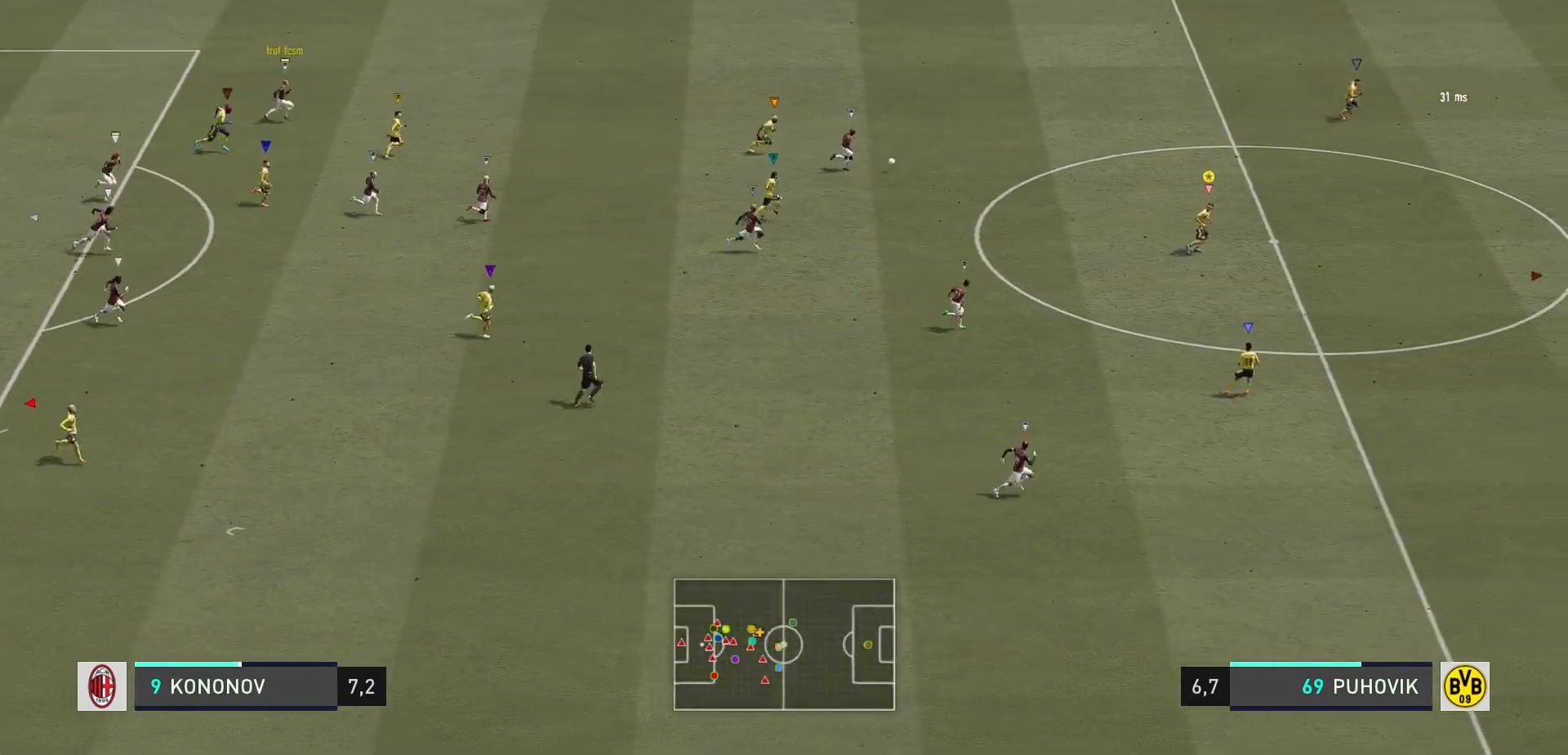
{"buttons": ["R2"], "left_stick": "right", "right_stick": "center", "events": []}
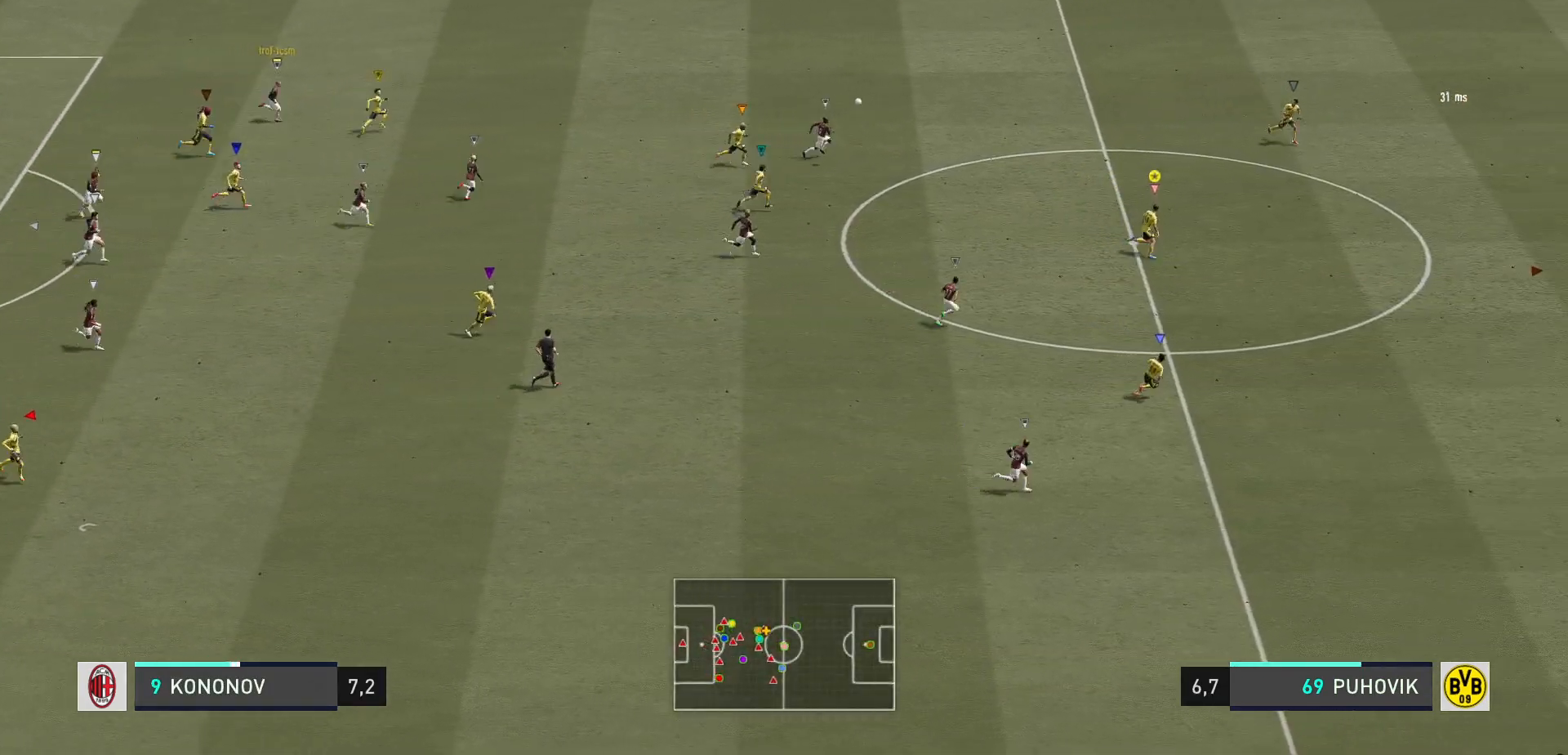
{"buttons": ["R2"], "left_stick": "right", "right_stick": "center", "events": []}
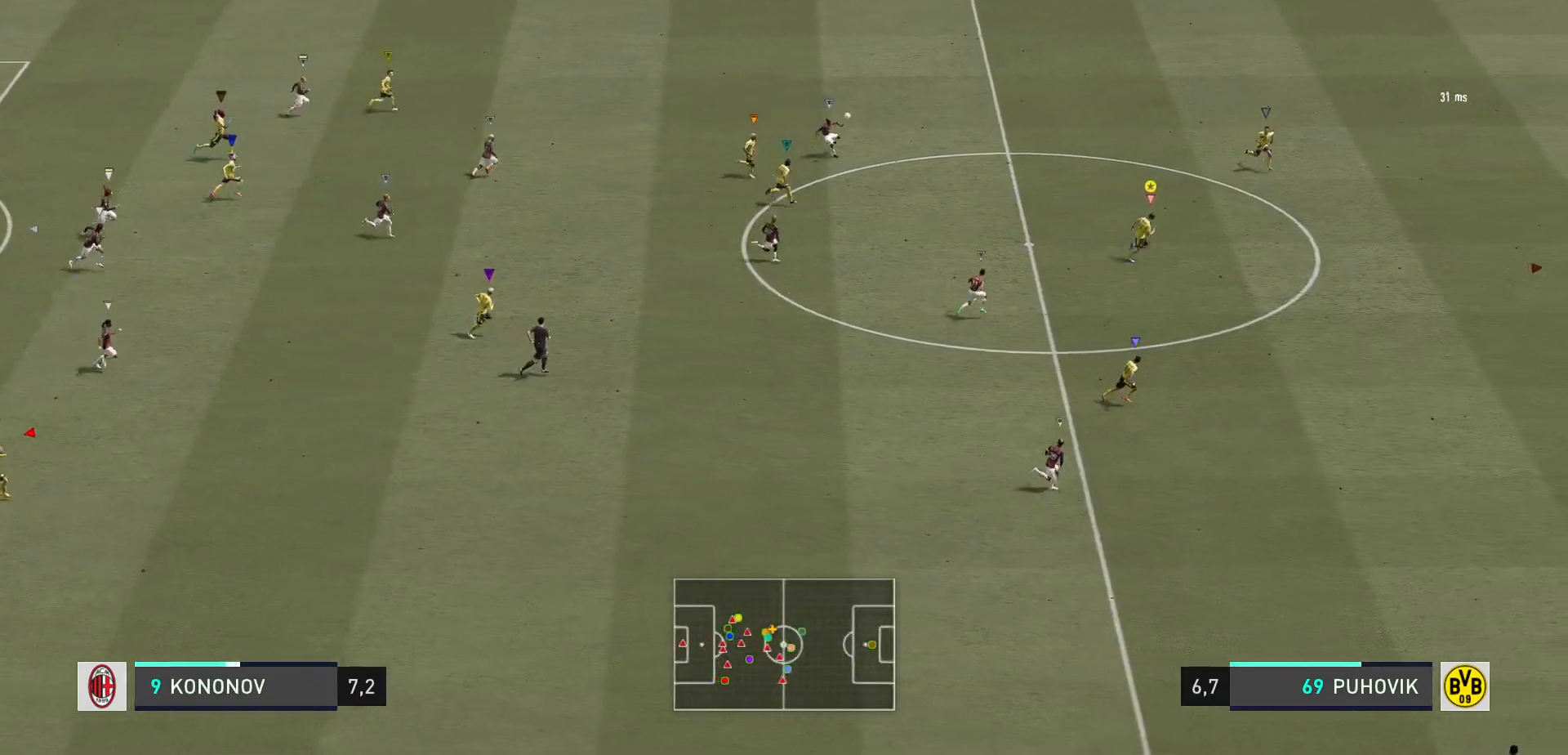
{"buttons": ["R2"], "left_stick": "right", "right_stick": "center", "events": []}
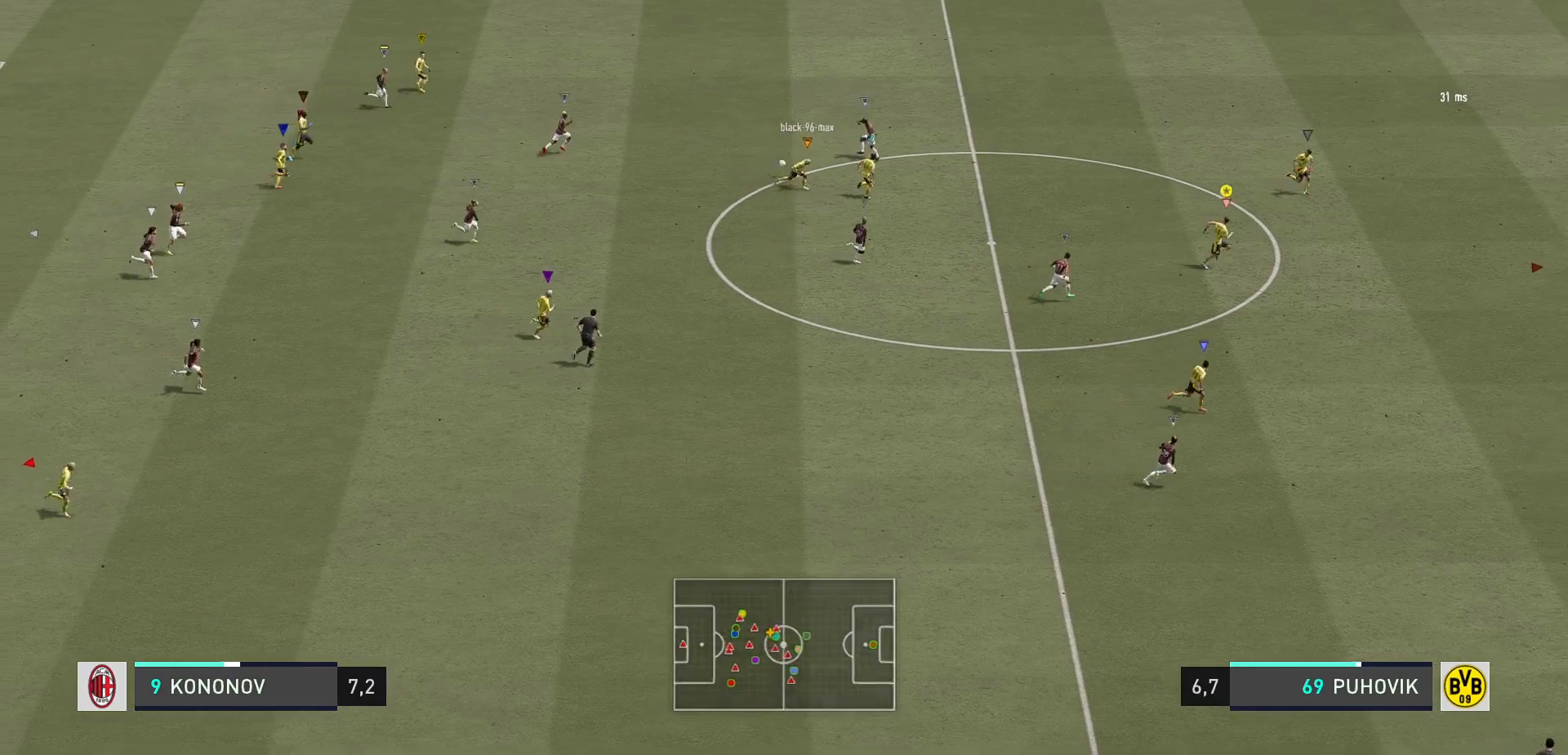
{"buttons": [], "left_stick": "up-left", "right_stick": "center", "events": [[317, "left_stick", "center"], [350, "R2", "up"], [433, "left_stick", "up-left"]]}
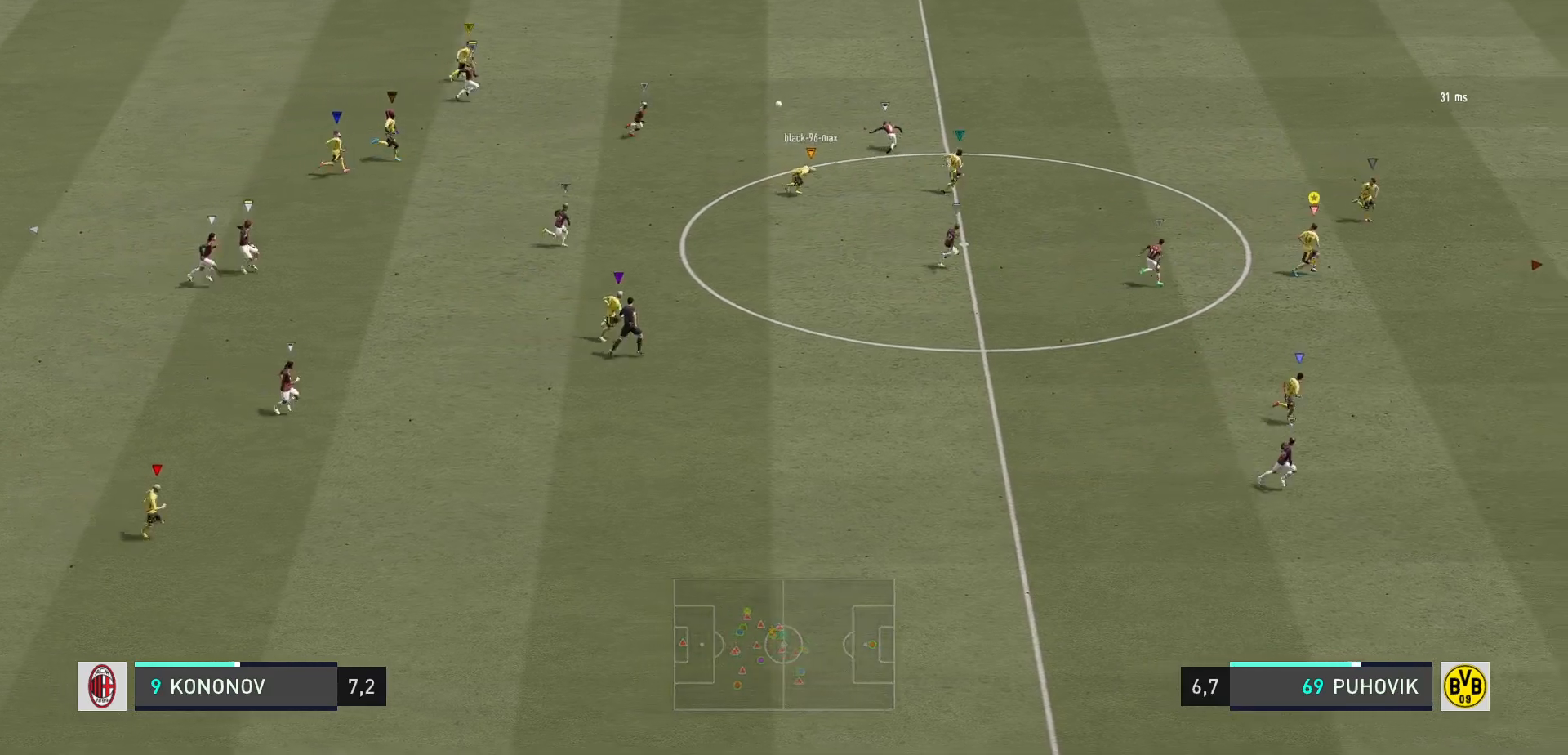
{"buttons": [], "left_stick": "up-right", "right_stick": "center", "events": [[217, "left_stick", "up-right"]]}
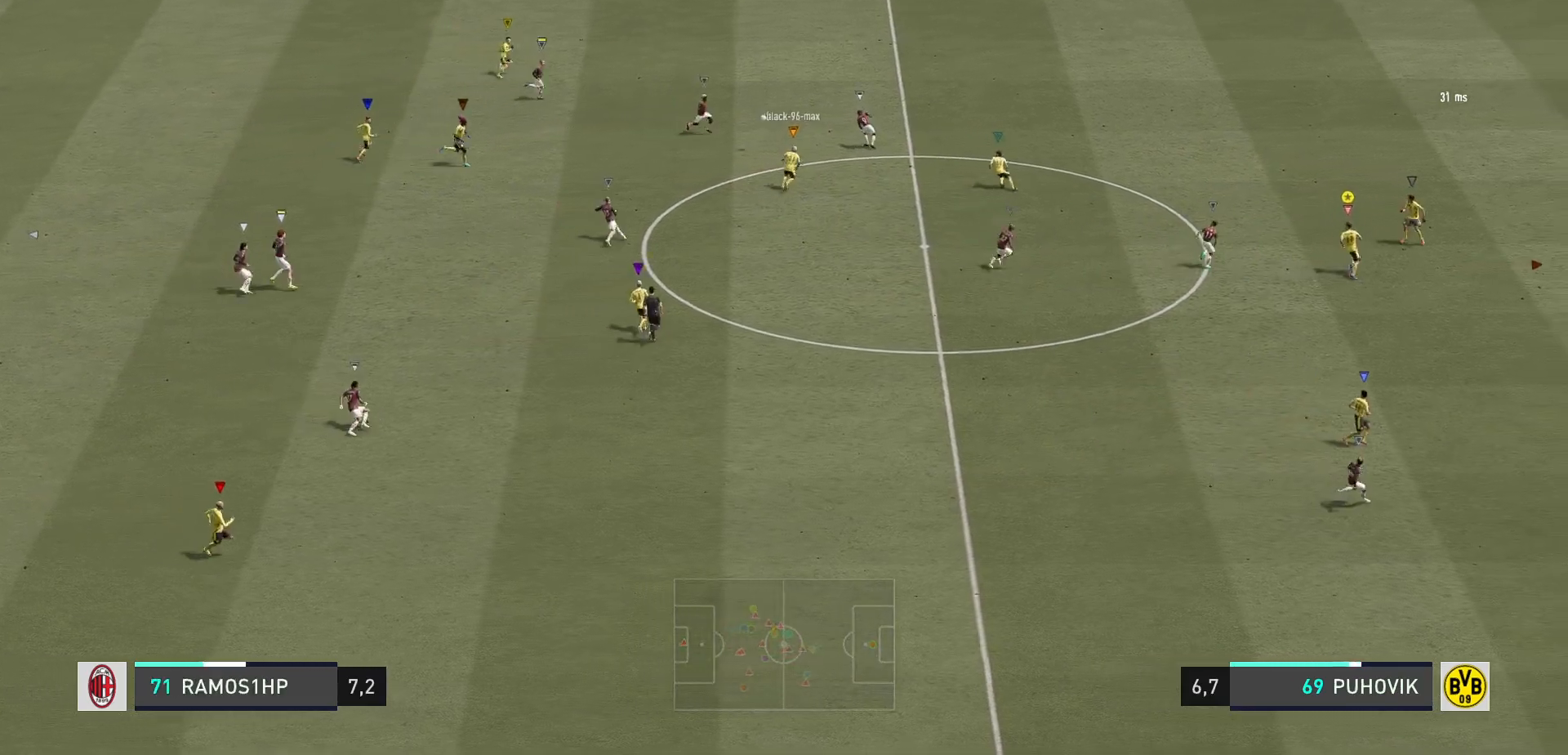
{"buttons": ["R2"], "left_stick": "up-right", "right_stick": "center", "events": [[17, "R2", "down"]]}
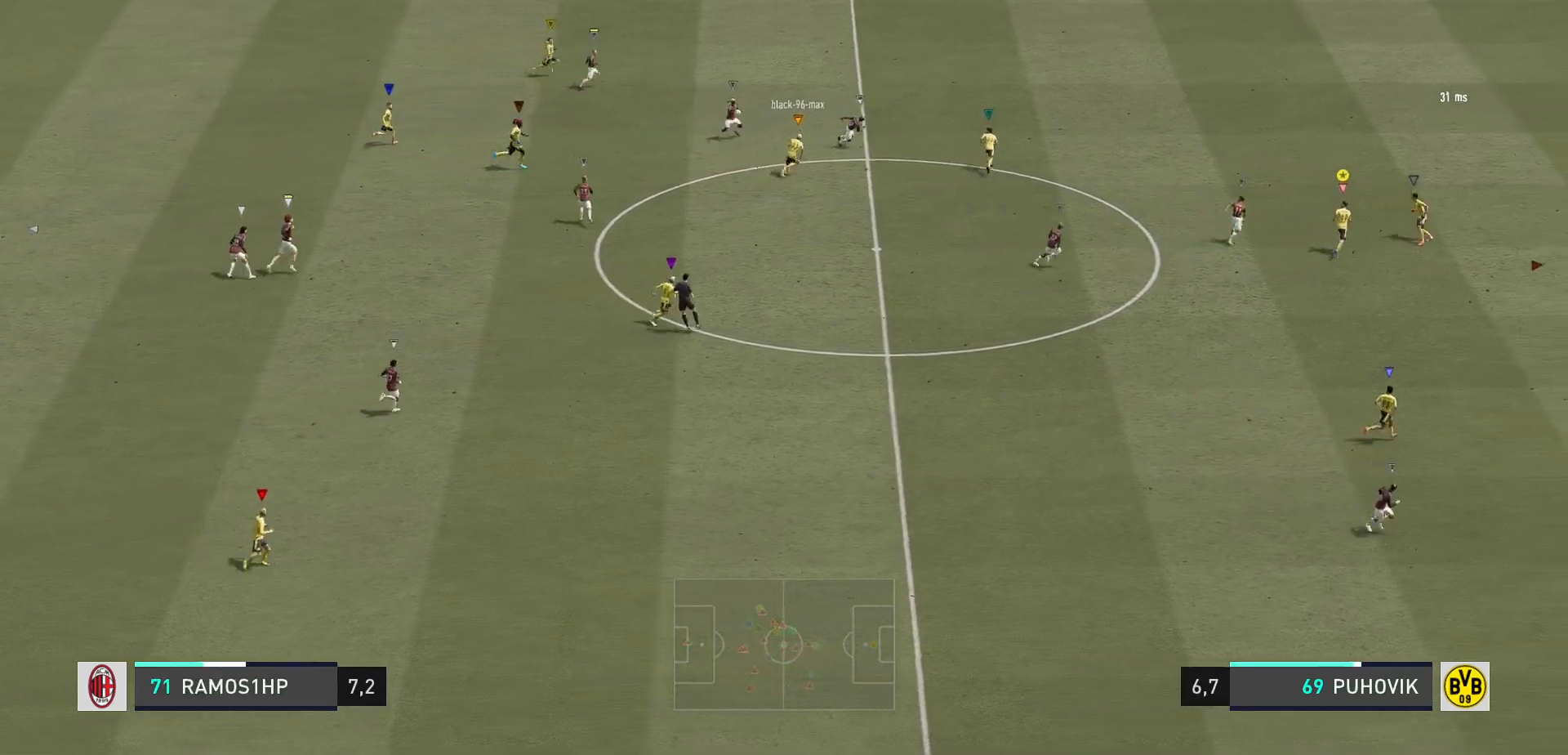
{"buttons": ["R2"], "left_stick": "up-right", "right_stick": "center", "events": []}
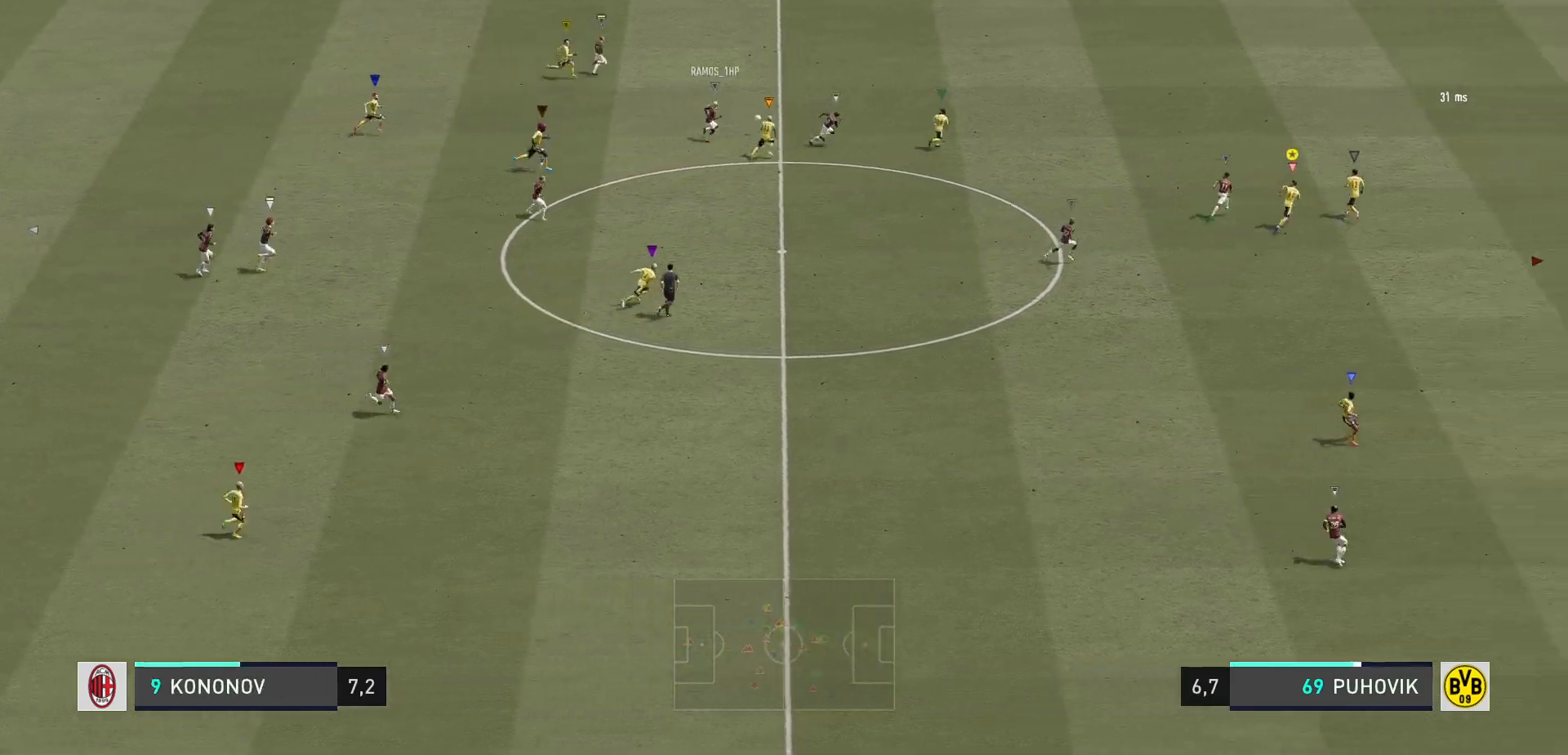
{"buttons": ["R2"], "left_stick": "up-right", "right_stick": "center", "events": []}
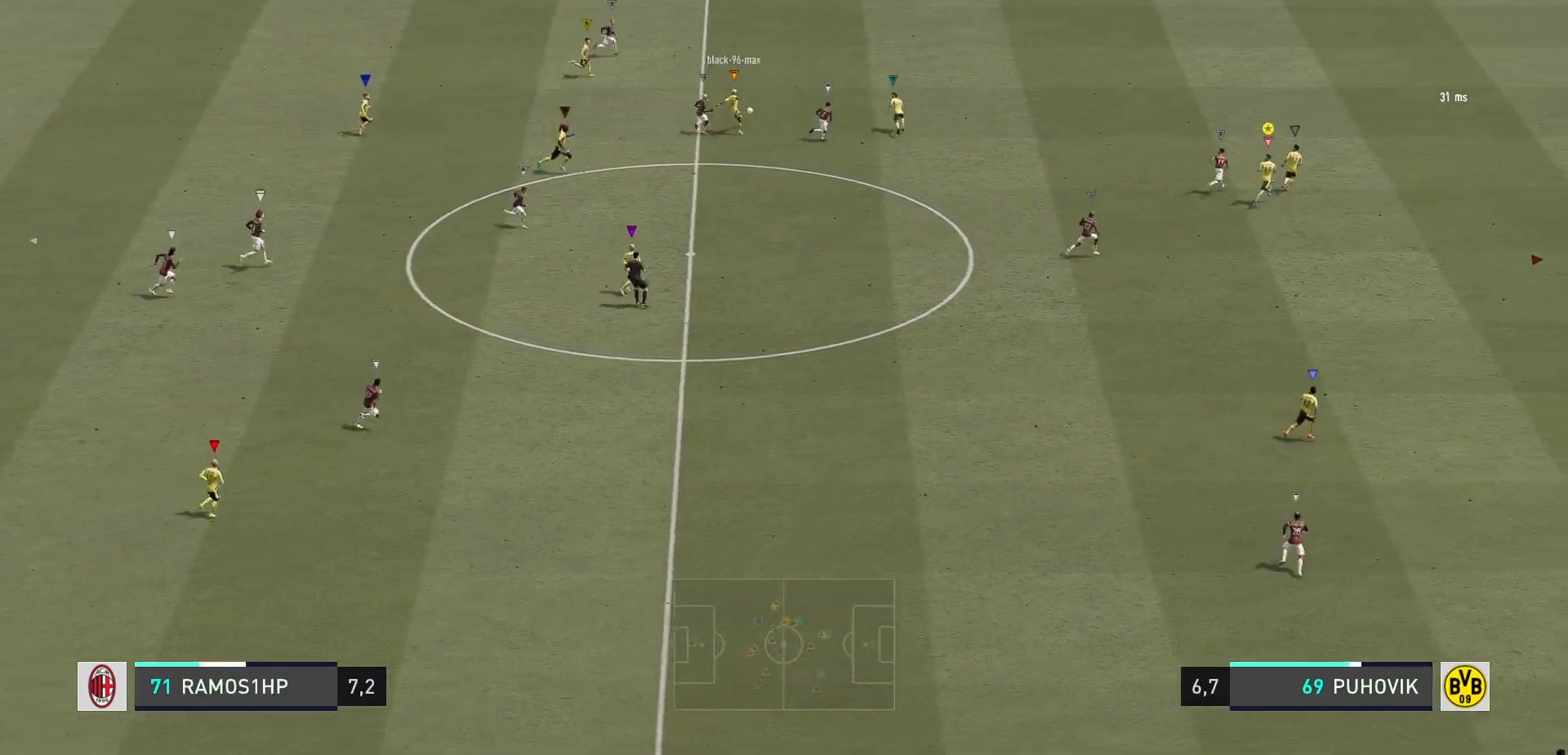
{"buttons": ["R2"], "left_stick": "down-right", "right_stick": "center", "events": [[67, "left_stick", "right"], [317, "left_stick", "down-right"]]}
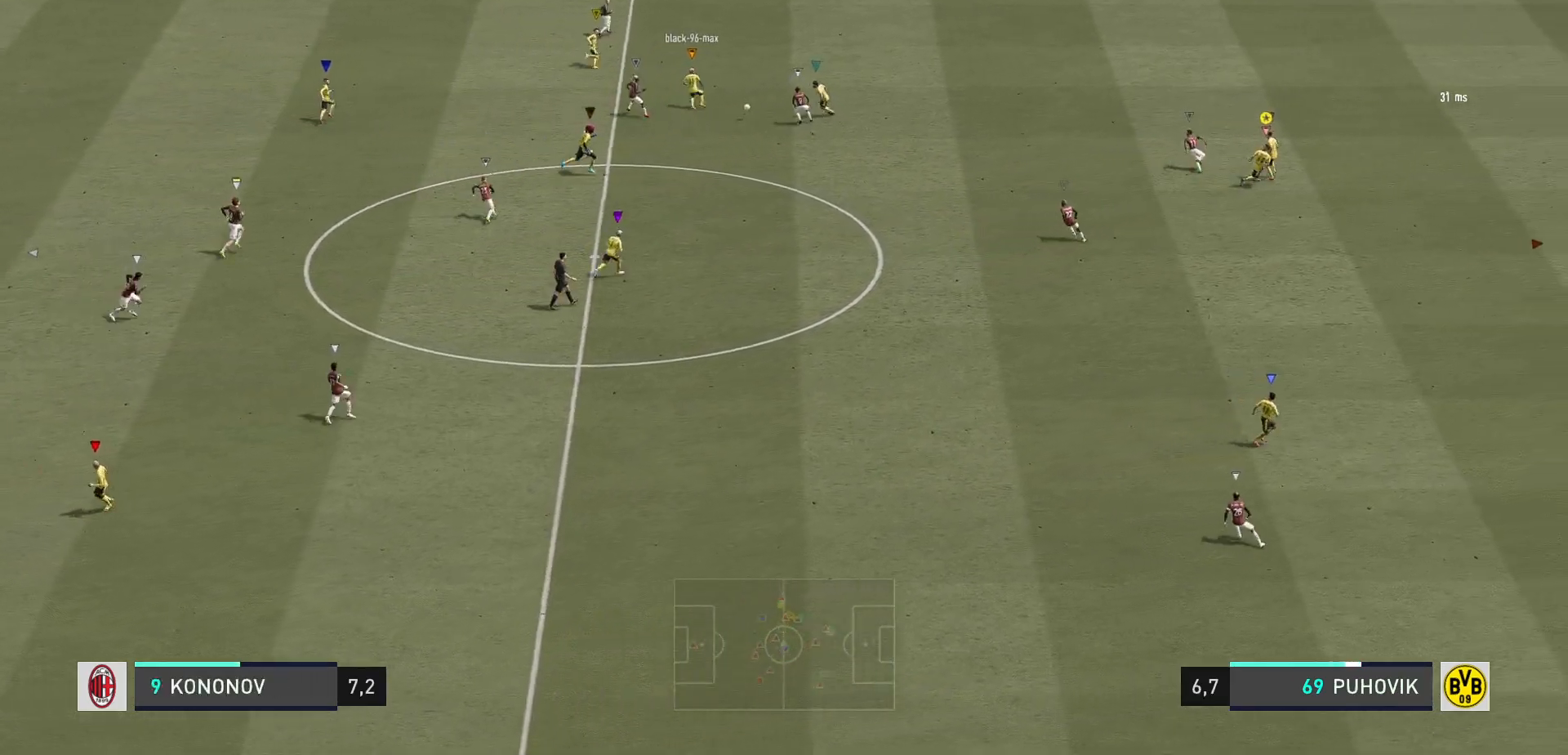
{"buttons": ["R2"], "left_stick": "down", "right_stick": "center", "events": [[467, "left_stick", "down"]]}
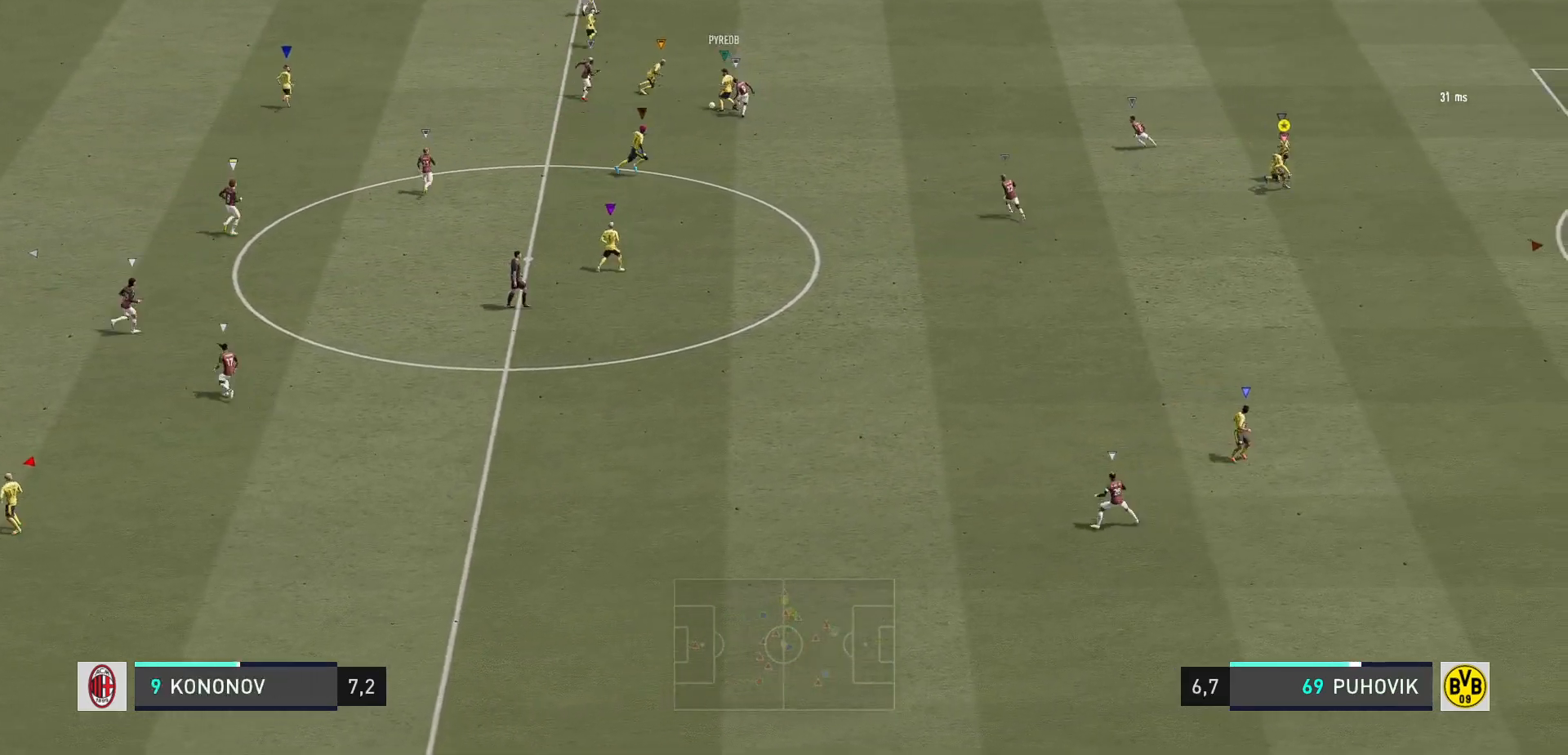
{"buttons": [], "left_stick": "down-left", "right_stick": "center", "events": [[217, "left_stick", "down-left"], [267, "R2", "up"]]}
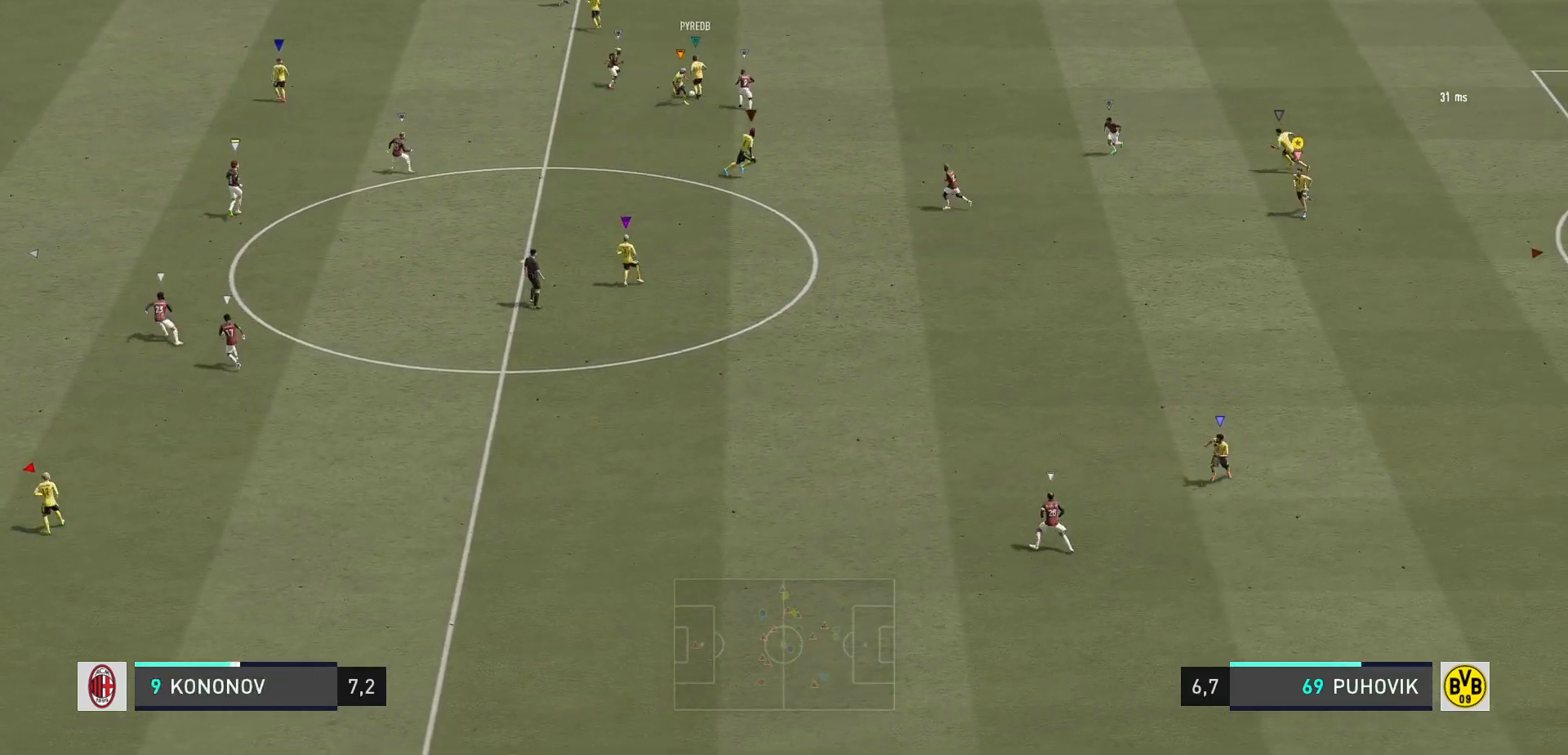
{"buttons": [], "left_stick": "up-left", "right_stick": "center", "events": [[400, "left_stick", "up-left"]]}
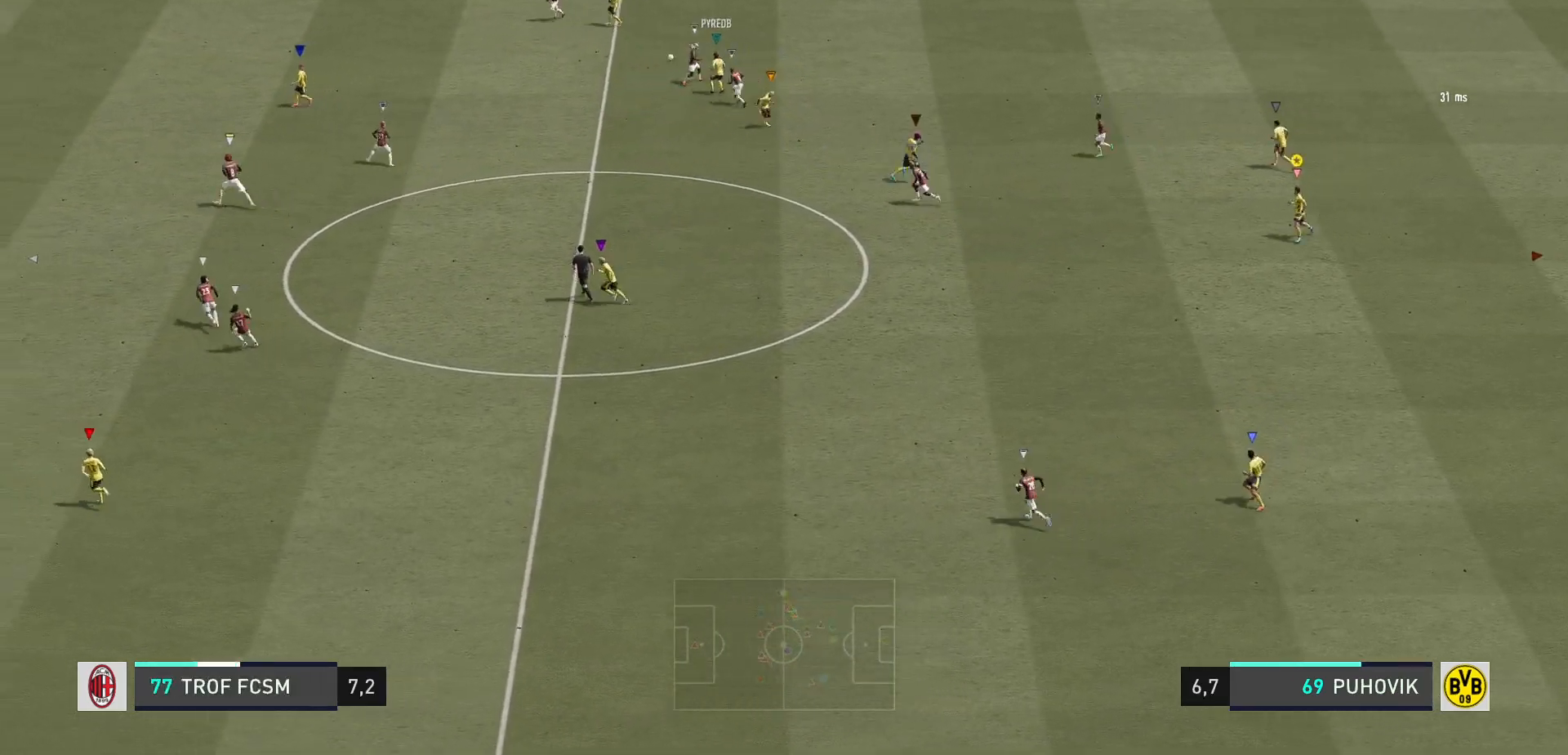
{"buttons": [], "left_stick": "left", "right_stick": "center", "events": [[33, "left_stick", "left"]]}
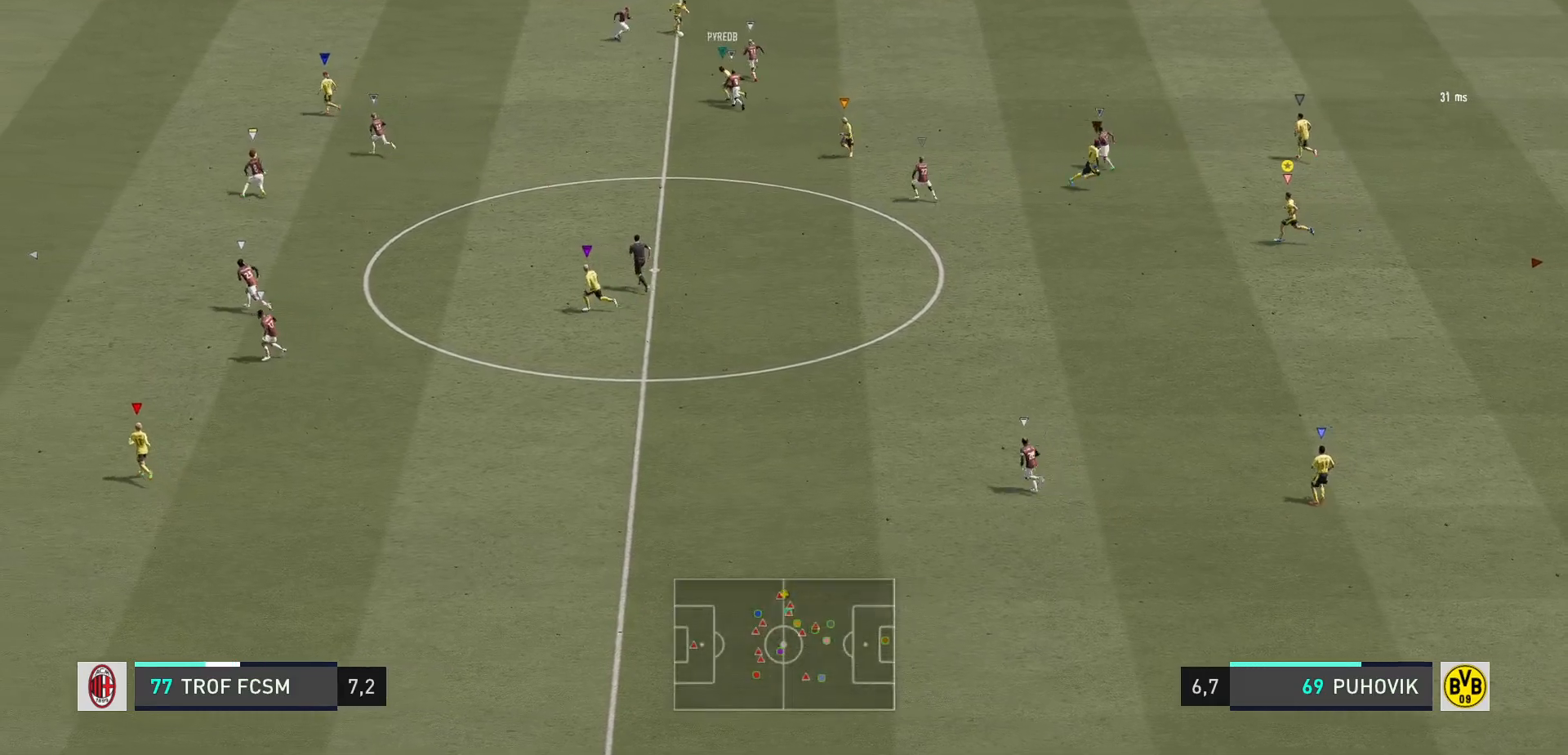
{"buttons": [], "left_stick": "center", "right_stick": "center", "events": [[250, "left_stick", "center"]]}
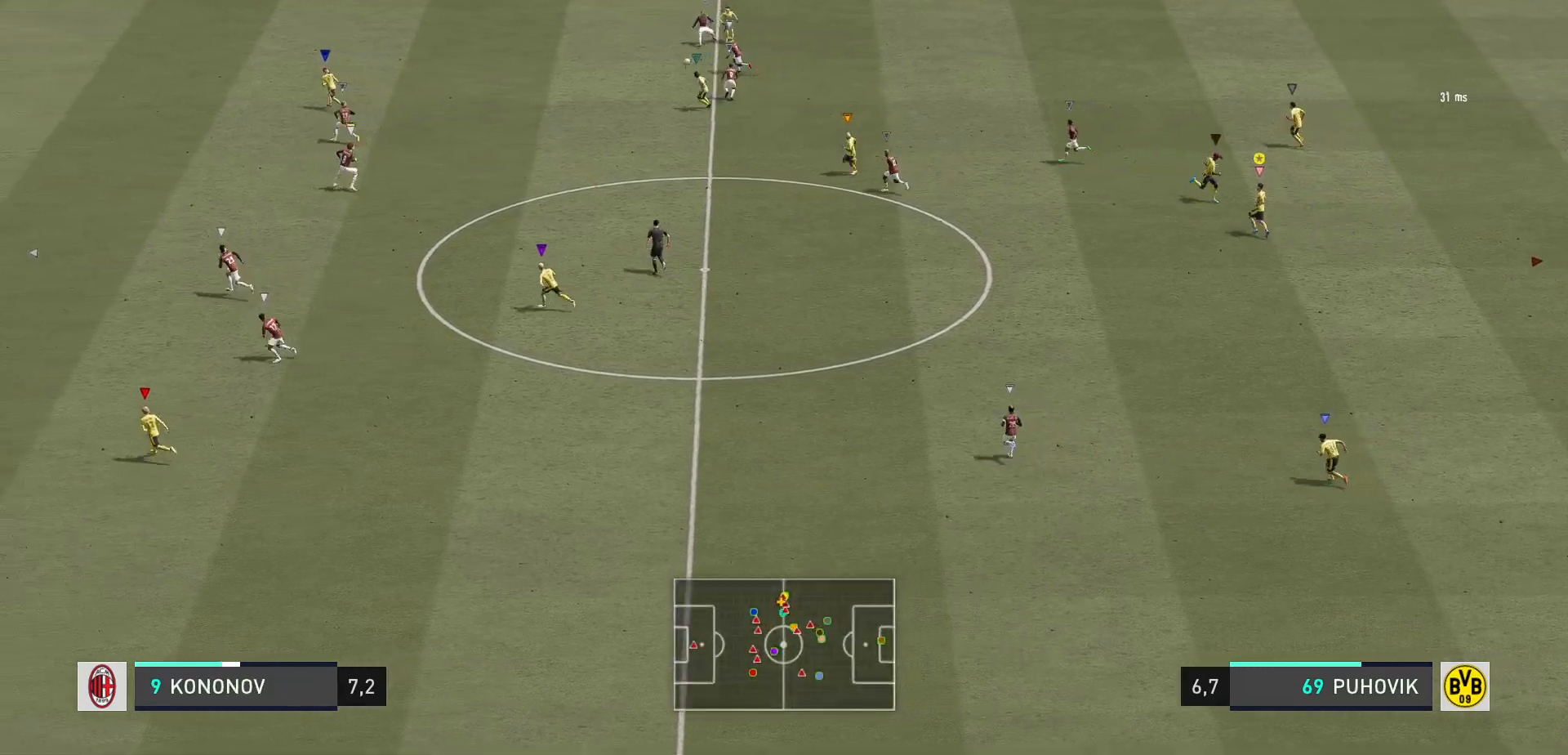
{"buttons": [], "left_stick": "left", "right_stick": "center", "events": [[267, "left_stick", "left"]]}
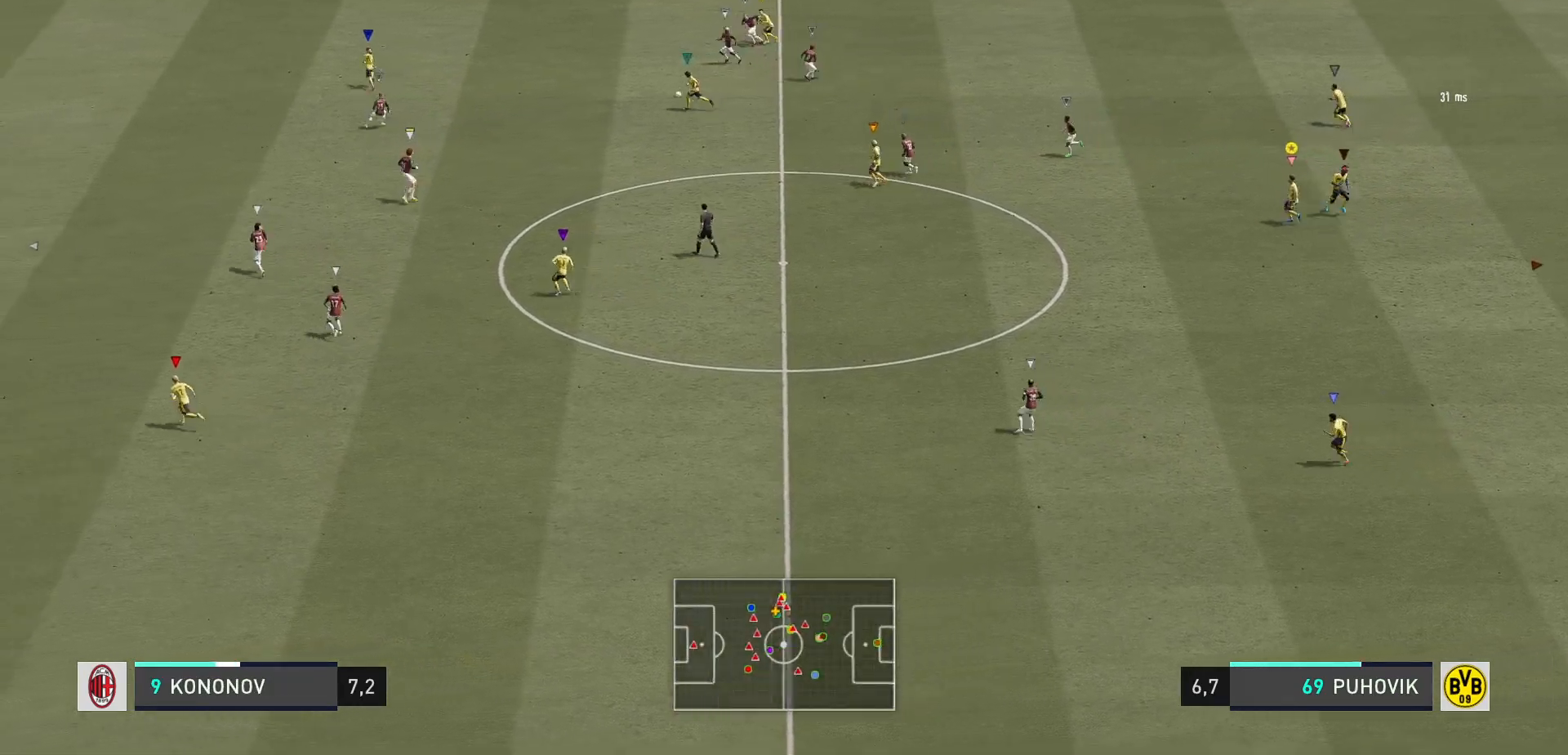
{"buttons": [], "left_stick": "left", "right_stick": "center", "events": []}
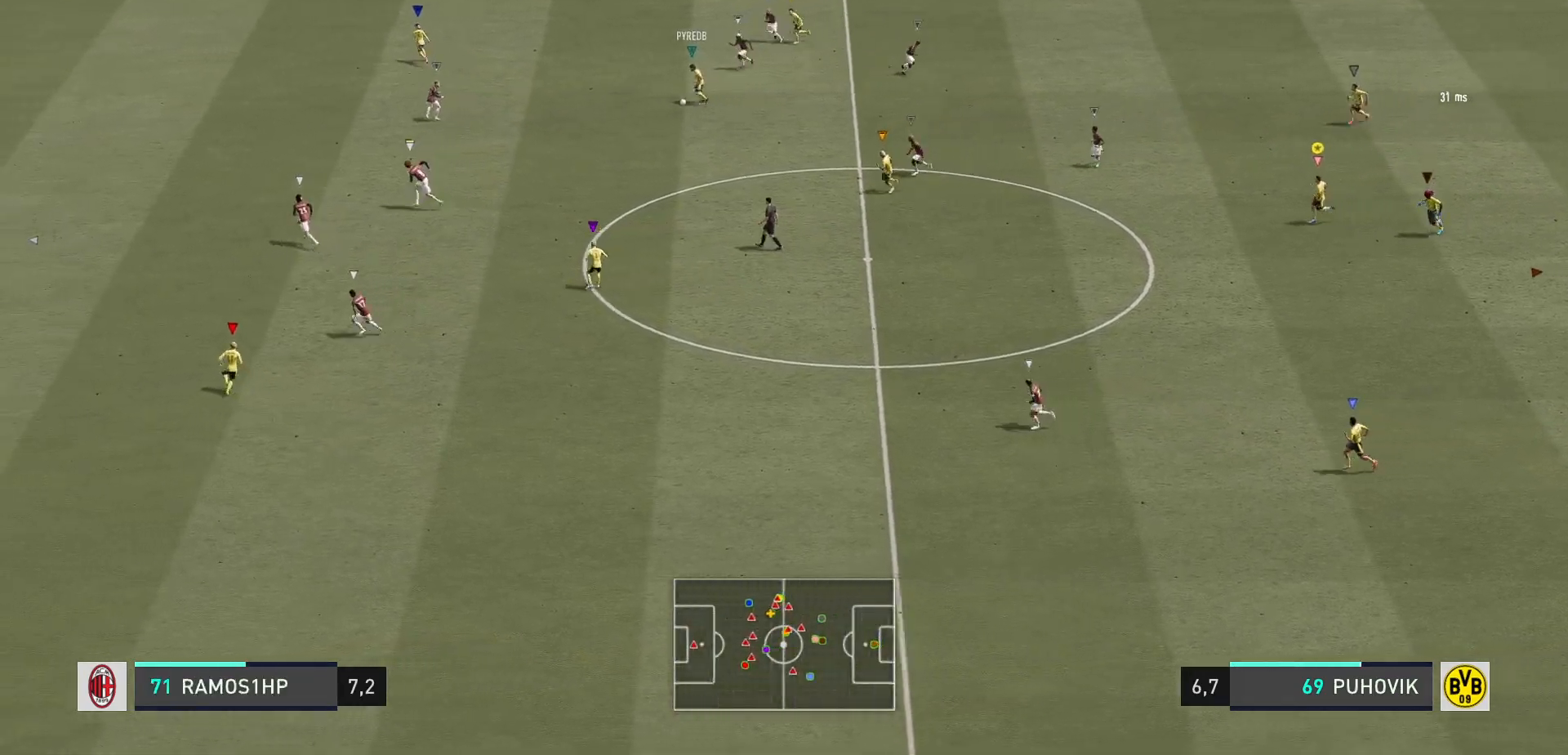
{"buttons": [], "left_stick": "left", "right_stick": "center", "events": []}
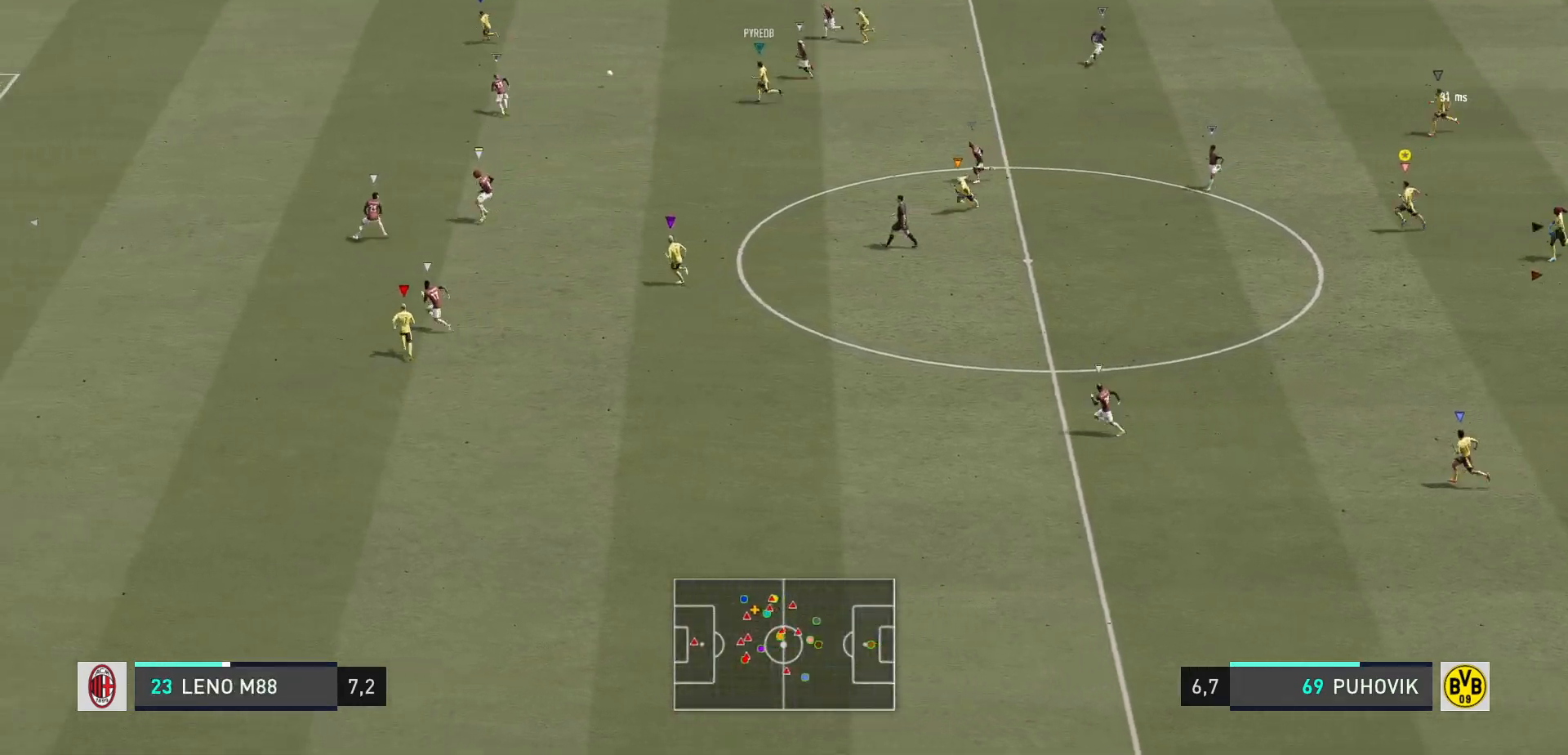
{"buttons": [], "left_stick": "left", "right_stick": "center", "events": []}
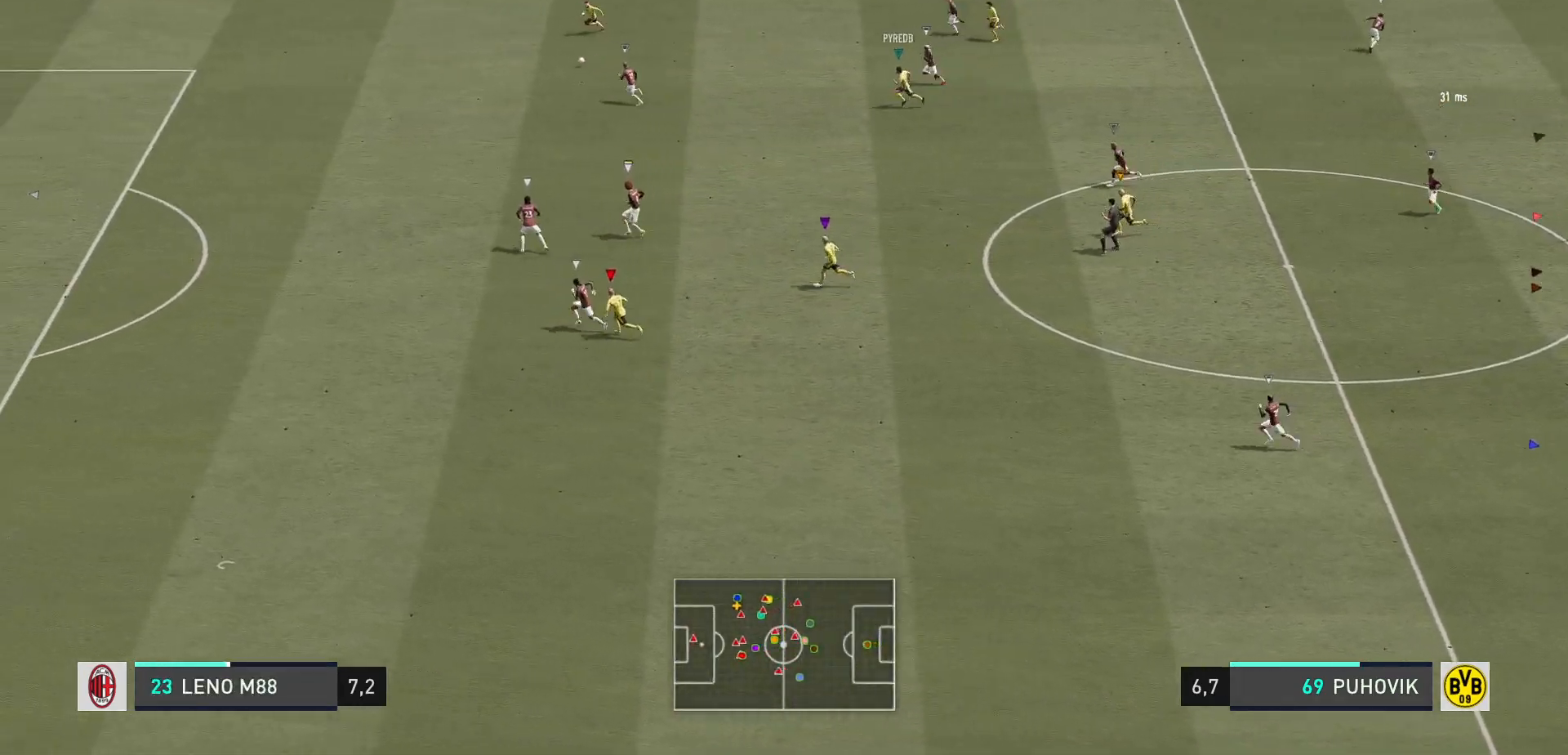
{"buttons": [], "left_stick": "left", "right_stick": "center", "events": []}
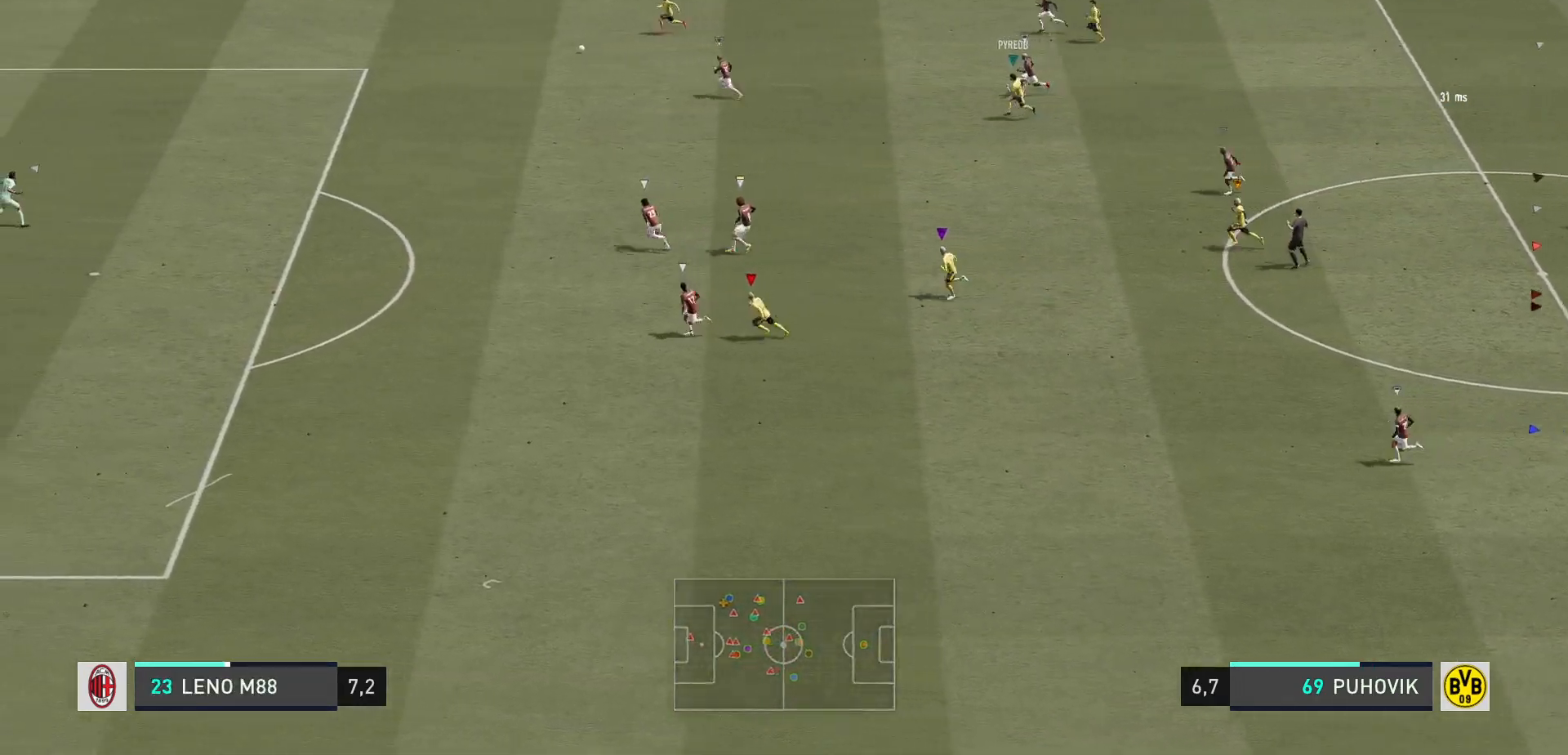
{"buttons": [], "left_stick": "up-left", "right_stick": "center", "events": [[417, "left_stick", "up-left"]]}
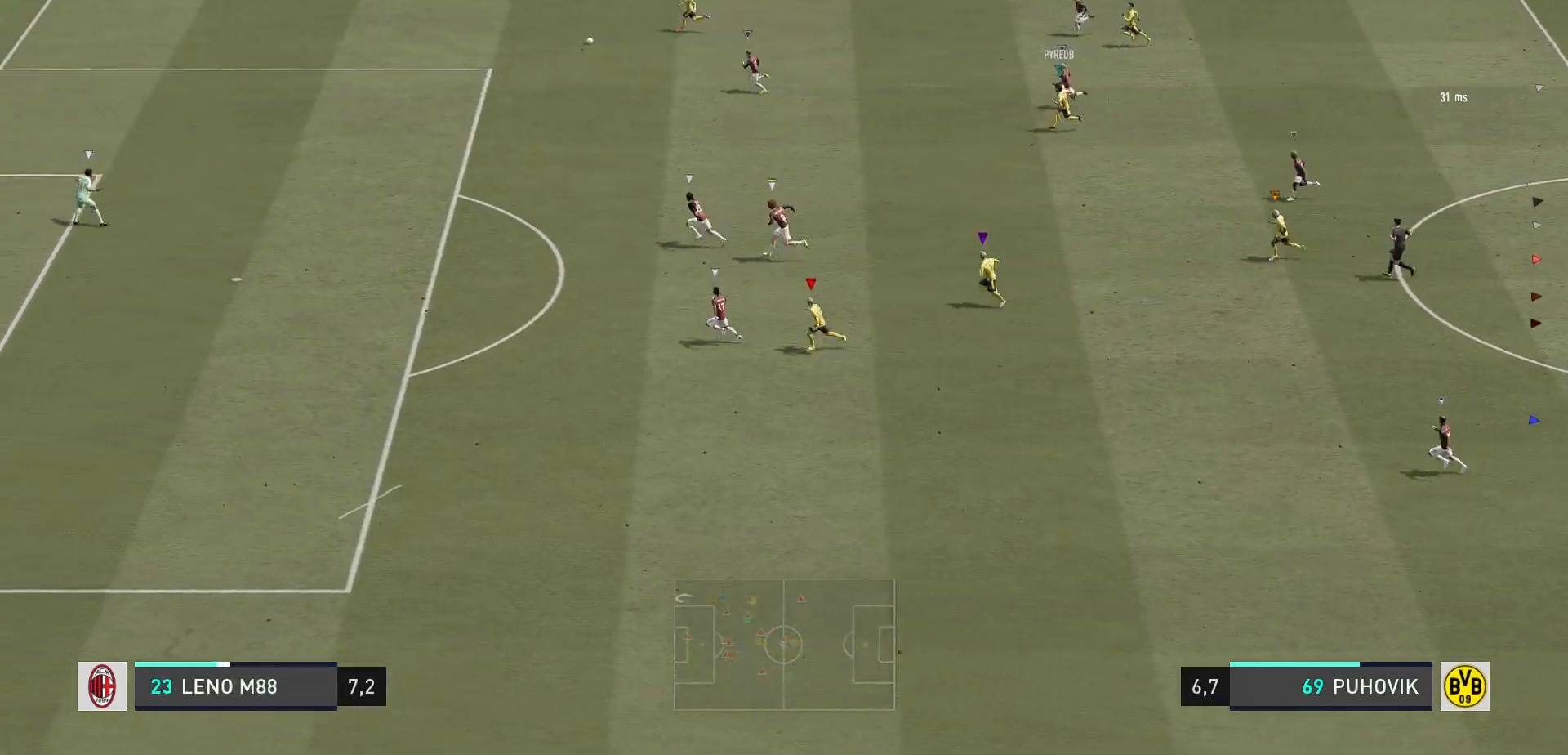
{"buttons": [], "left_stick": "up-left", "right_stick": "center", "events": []}
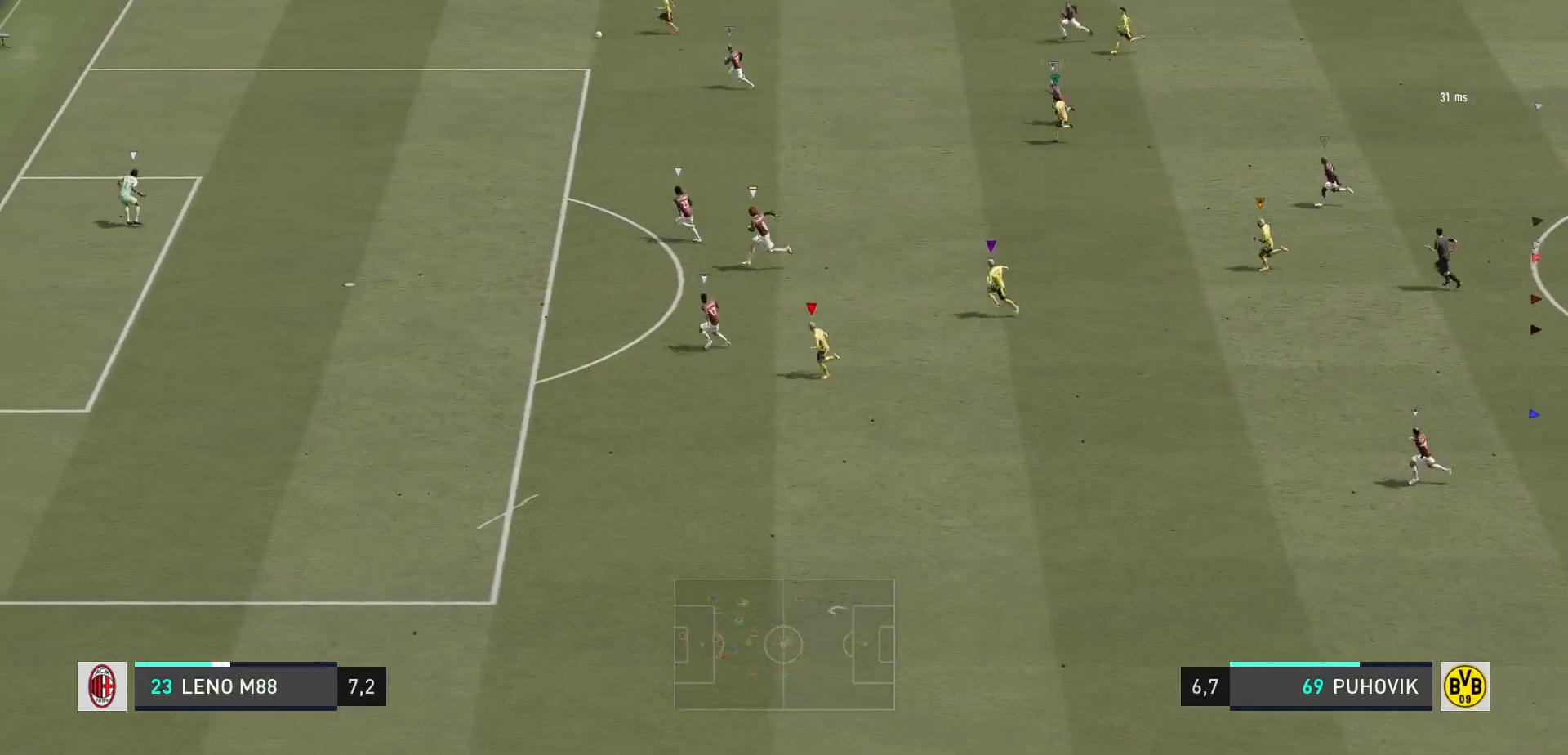
{"buttons": [], "left_stick": "up", "right_stick": "center", "events": [[283, "left_stick", "up"]]}
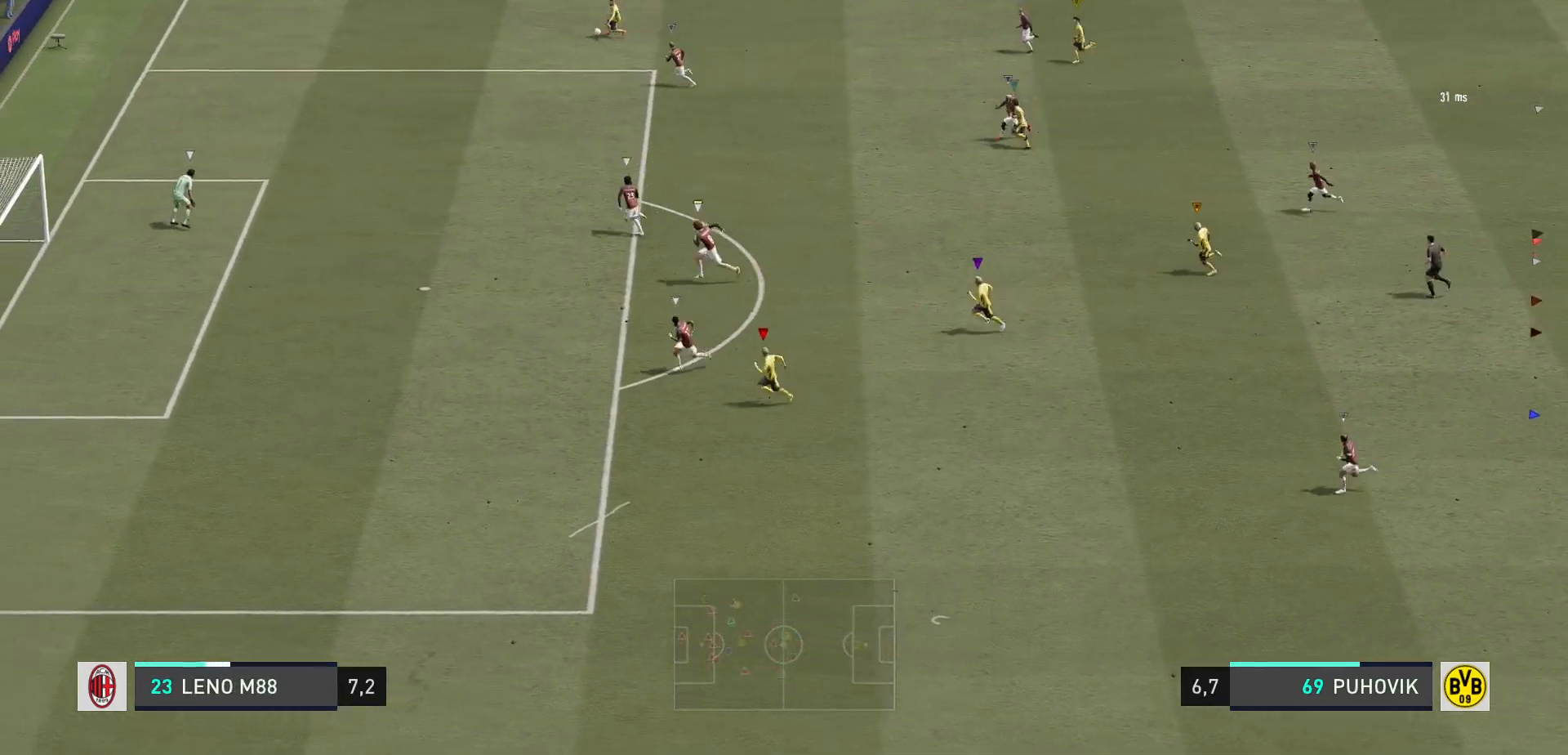
{"buttons": [], "left_stick": "up-left", "right_stick": "center", "events": [[200, "left_stick", "up-left"]]}
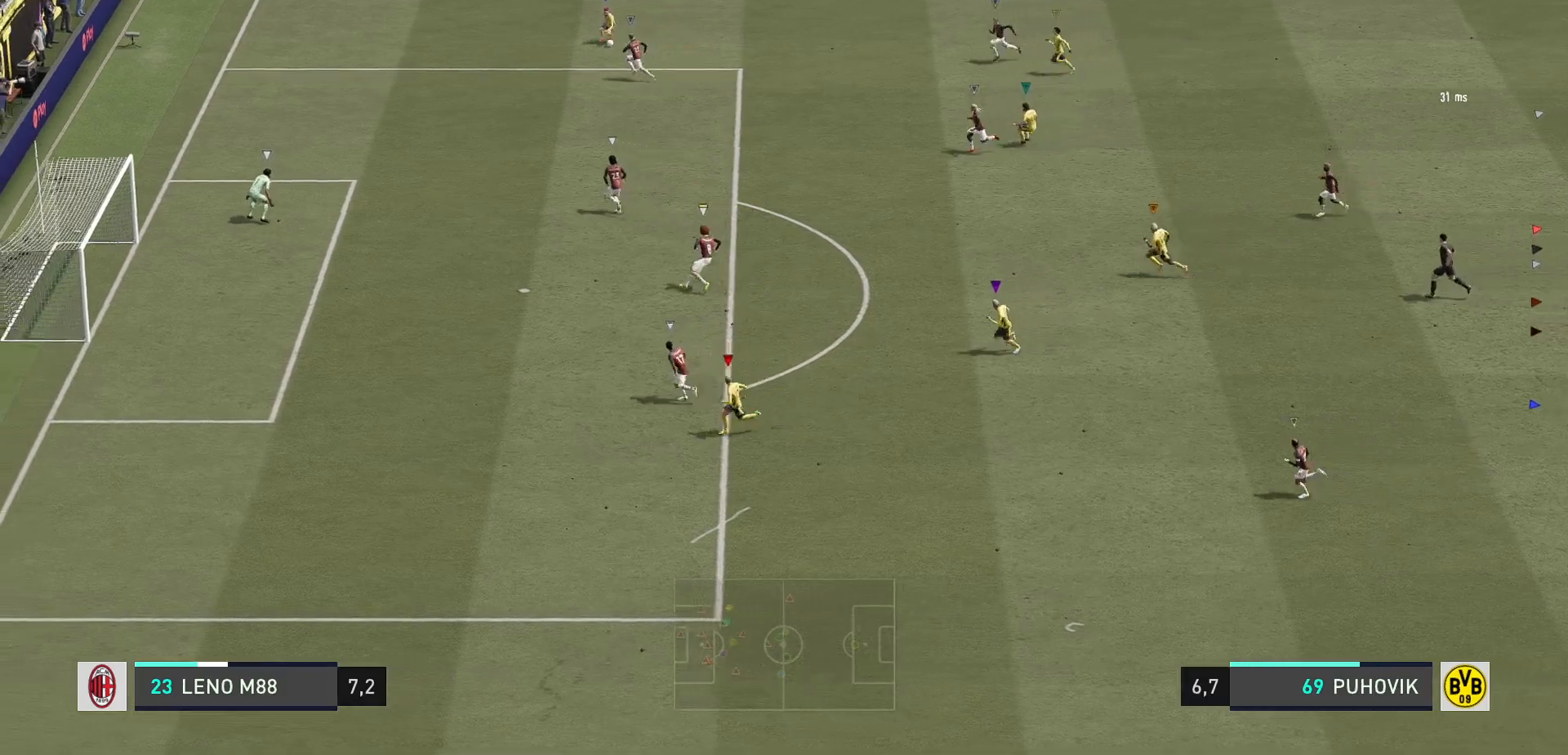
{"buttons": [], "left_stick": "left", "right_stick": "center", "events": [[200, "left_stick", "left"]]}
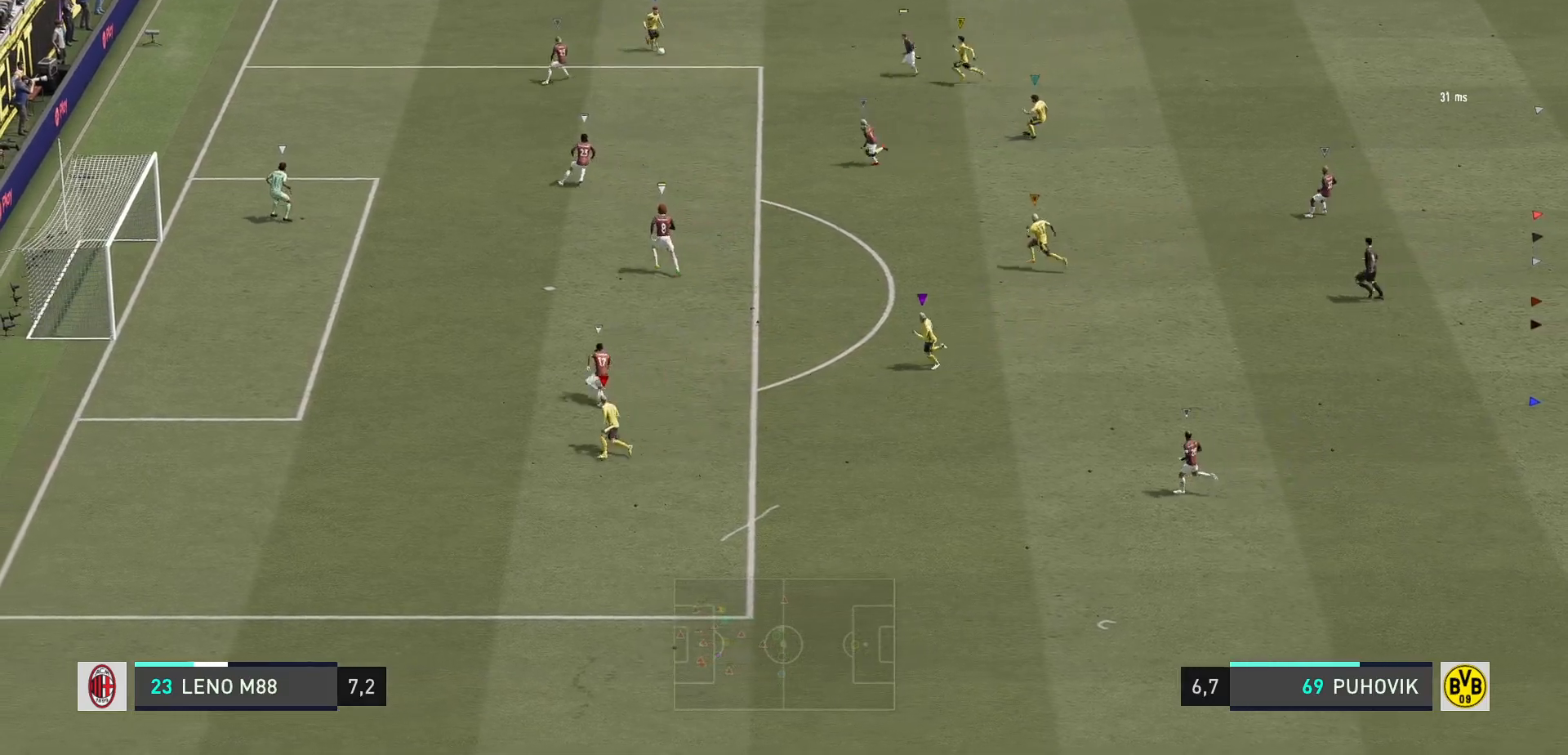
{"buttons": [], "left_stick": "left", "right_stick": "center", "events": []}
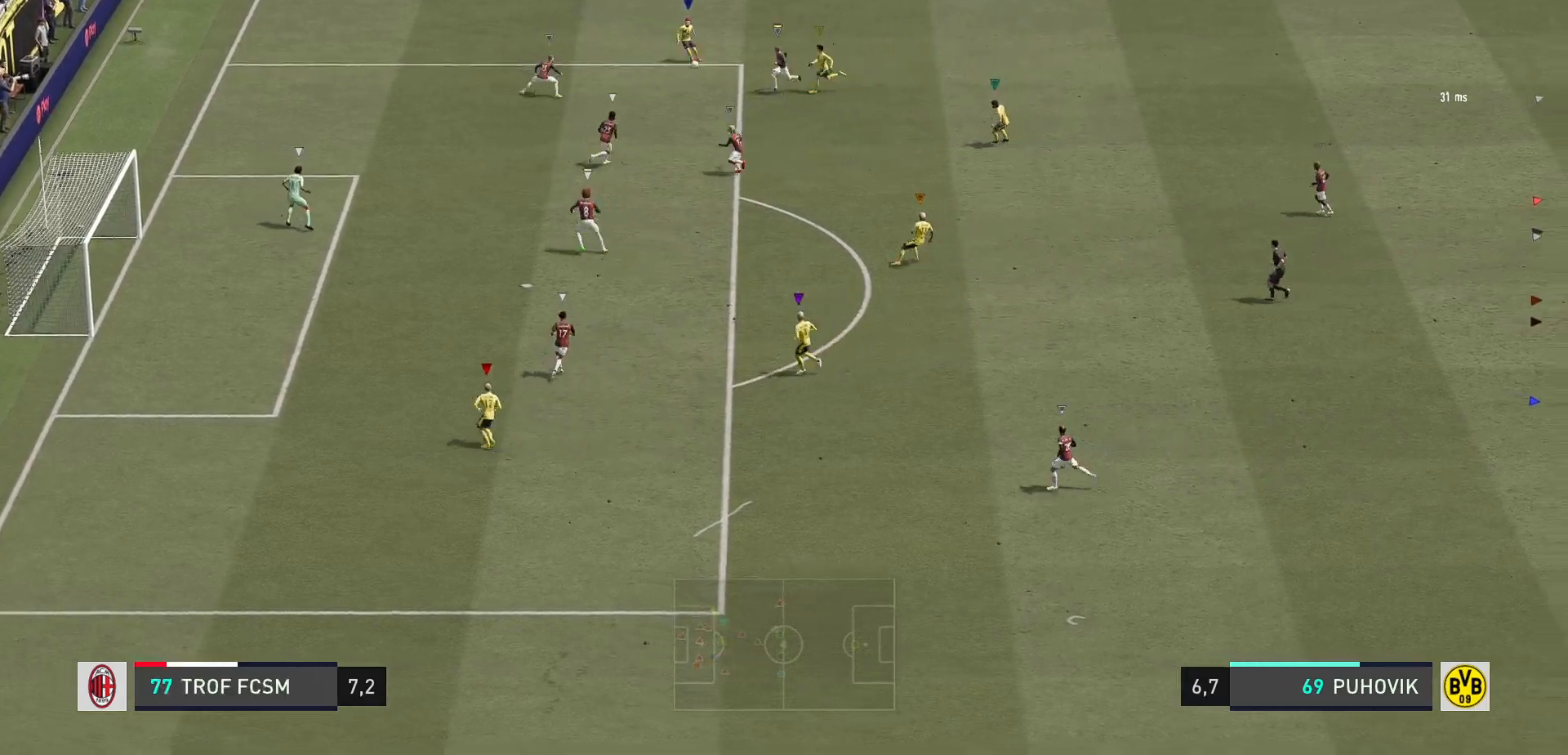
{"buttons": [], "left_stick": "center", "right_stick": "center", "events": [[350, "left_stick", "center"]]}
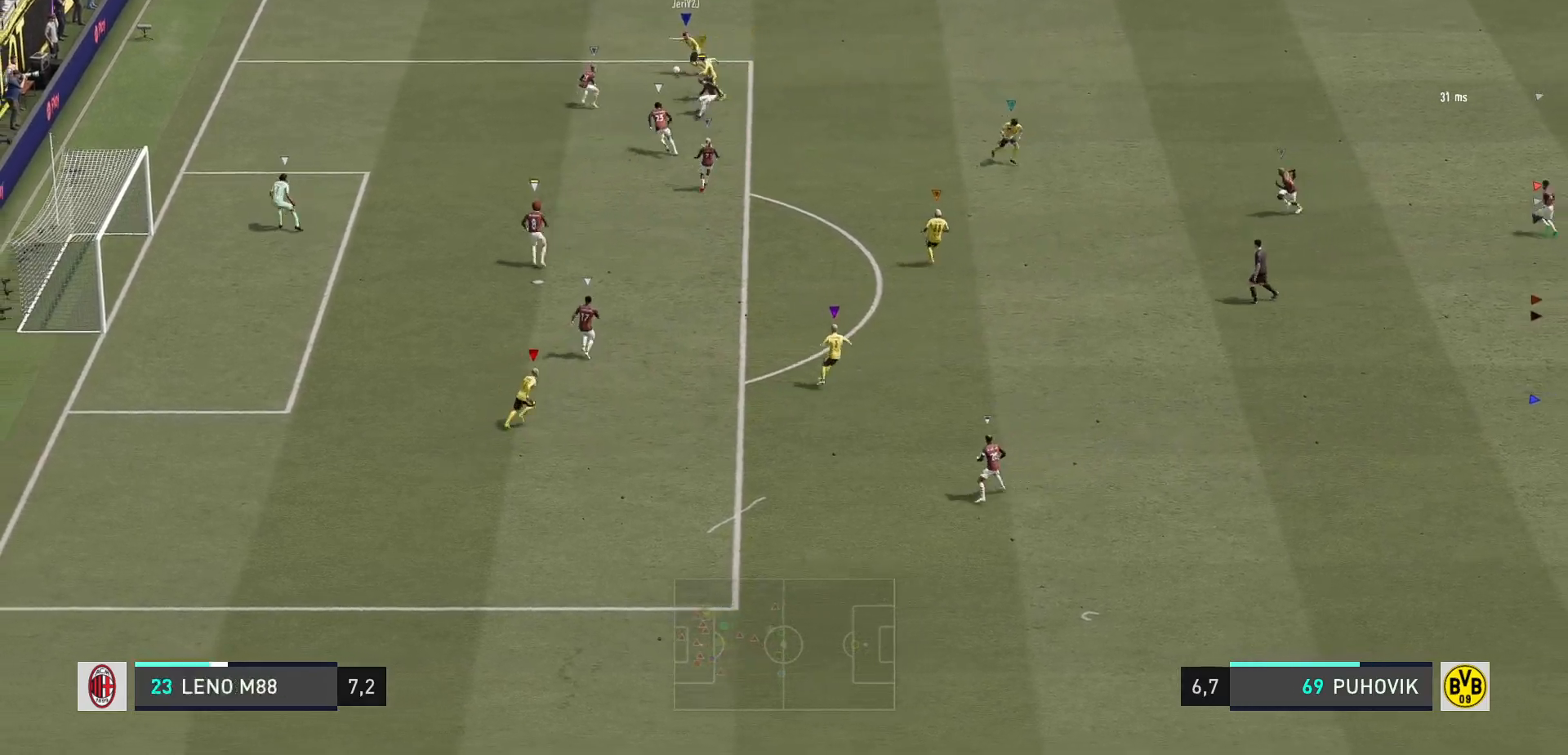
{"buttons": ["L1"], "left_stick": "center", "right_stick": "center", "events": [[317, "L1", "down"]]}